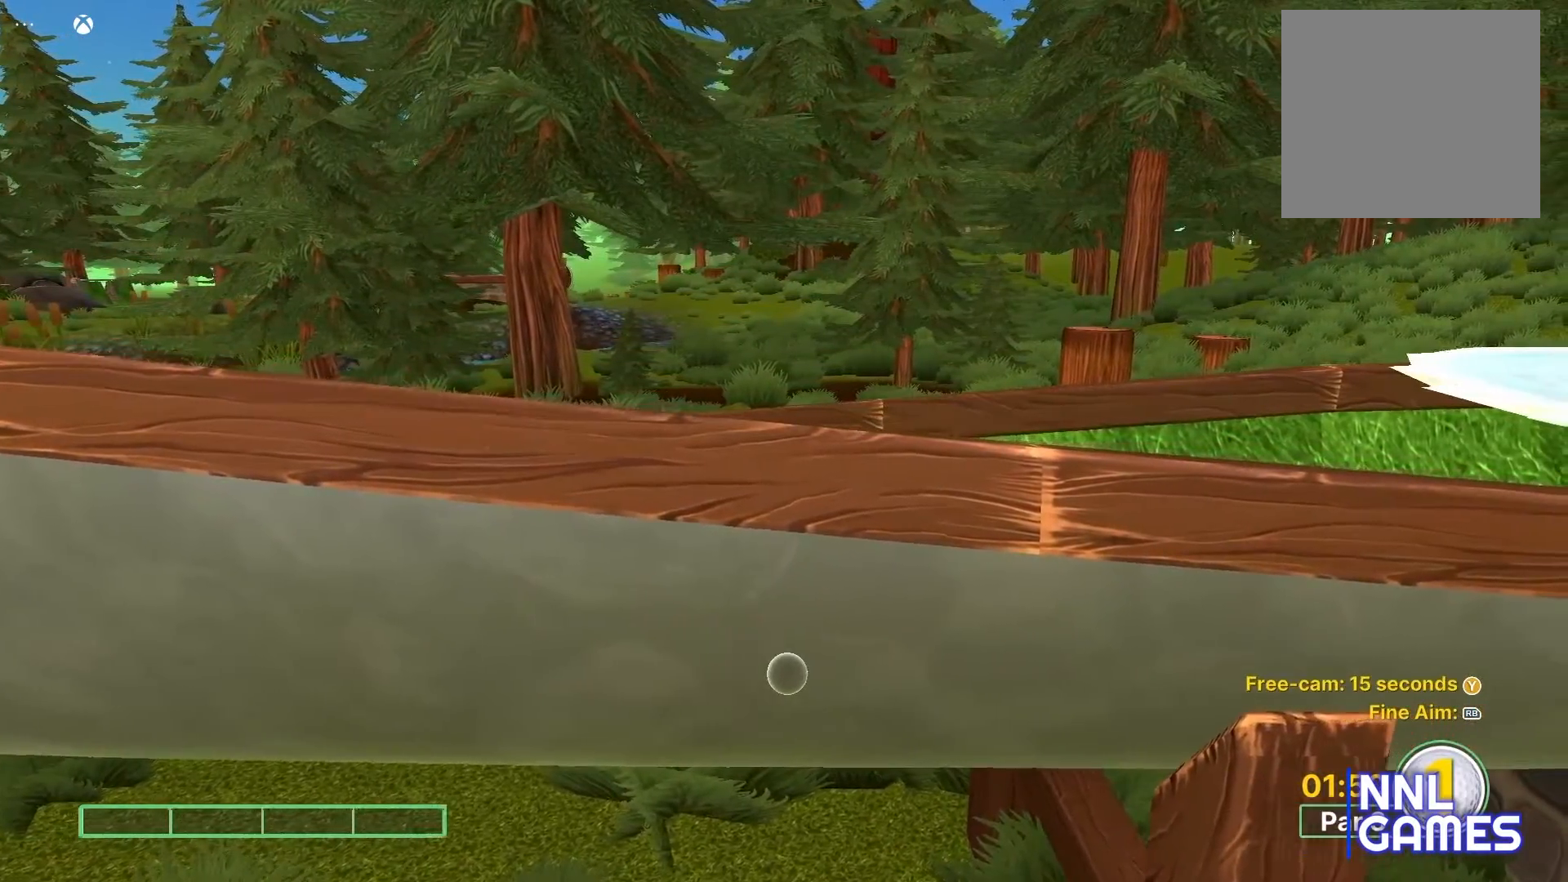
Gameplay with a controller (Xbox layout); each line is a JSON object with the inputs held at the frame after it. "events" lists button and stick changes between this image and that frame as [ms after this image, input, new state], when the widget could be followed in between.
{"buttons": [], "left_stick": "center", "right_stick": "right", "events": [[183, "right_stick", "right"]]}
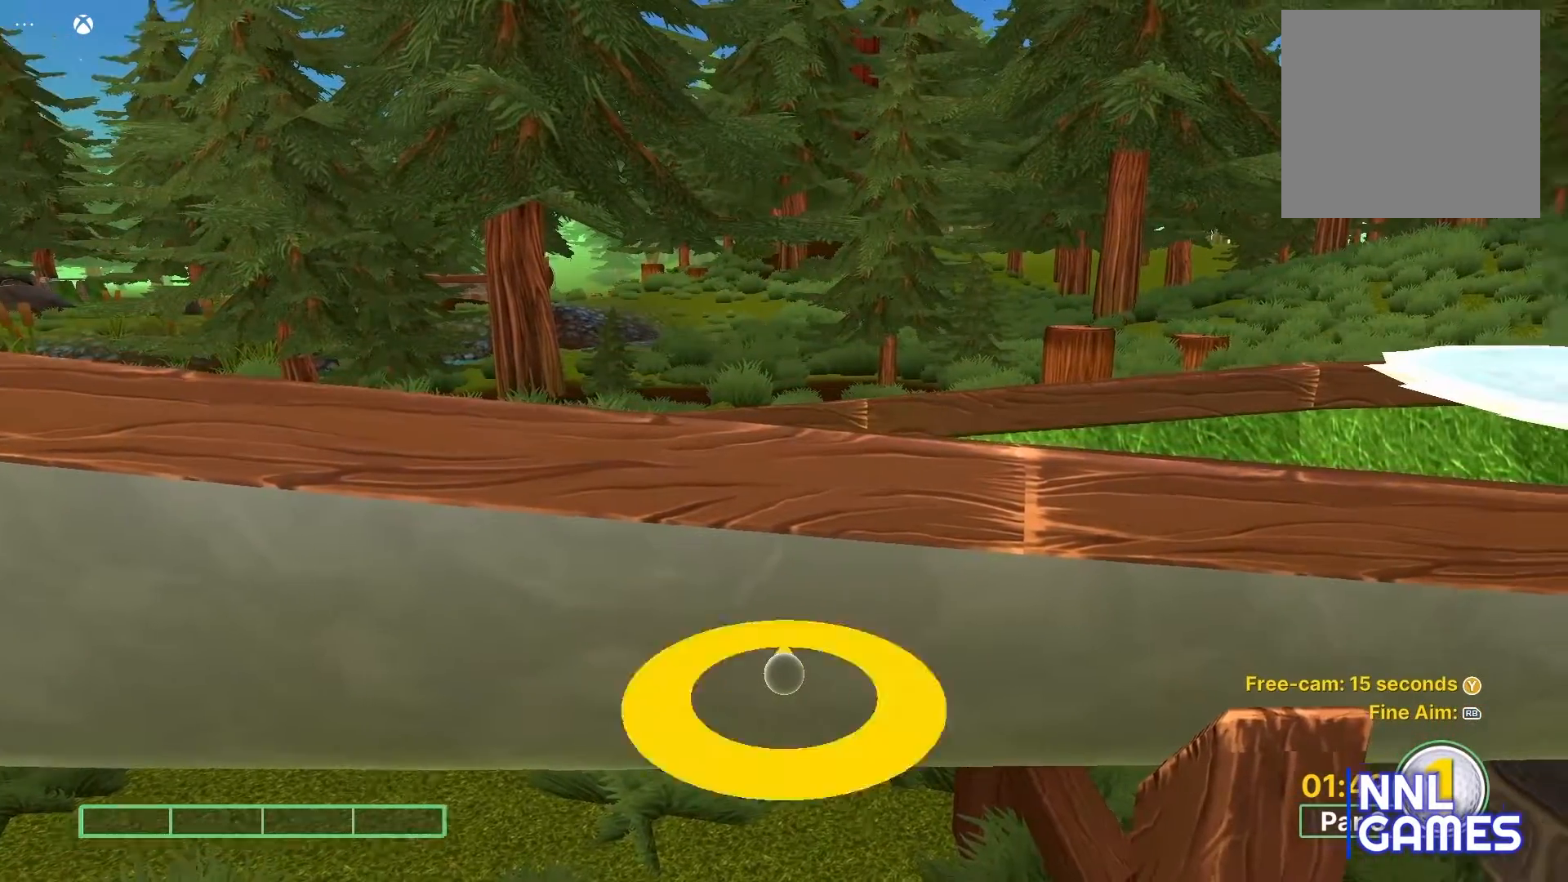
{"buttons": [], "left_stick": "center", "right_stick": "right", "events": []}
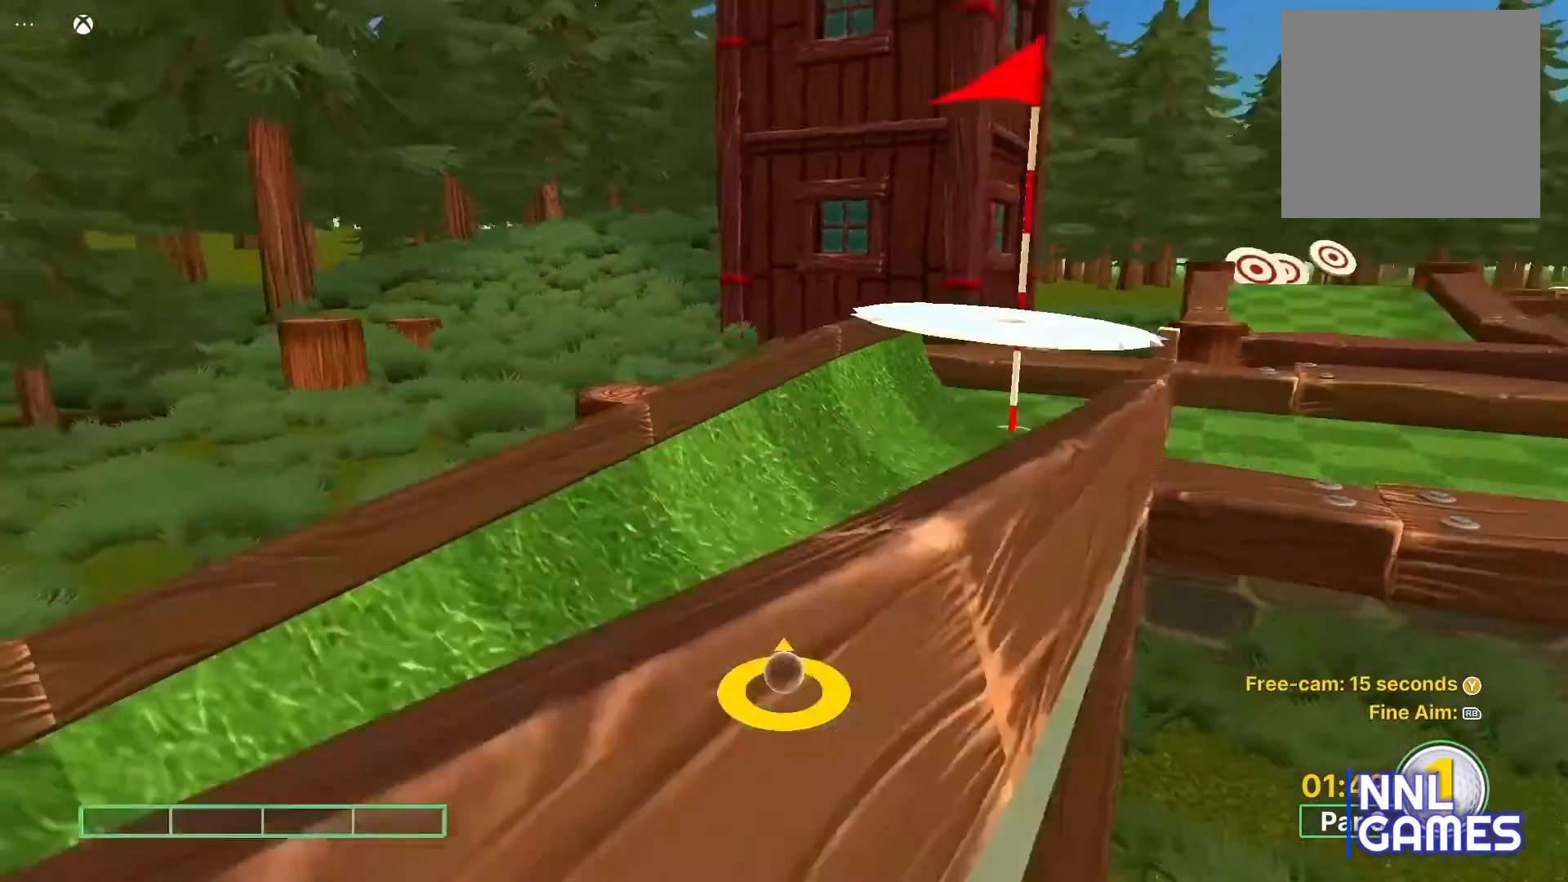
{"buttons": [], "left_stick": "center", "right_stick": "center", "events": [[33, "right_stick", "center"]]}
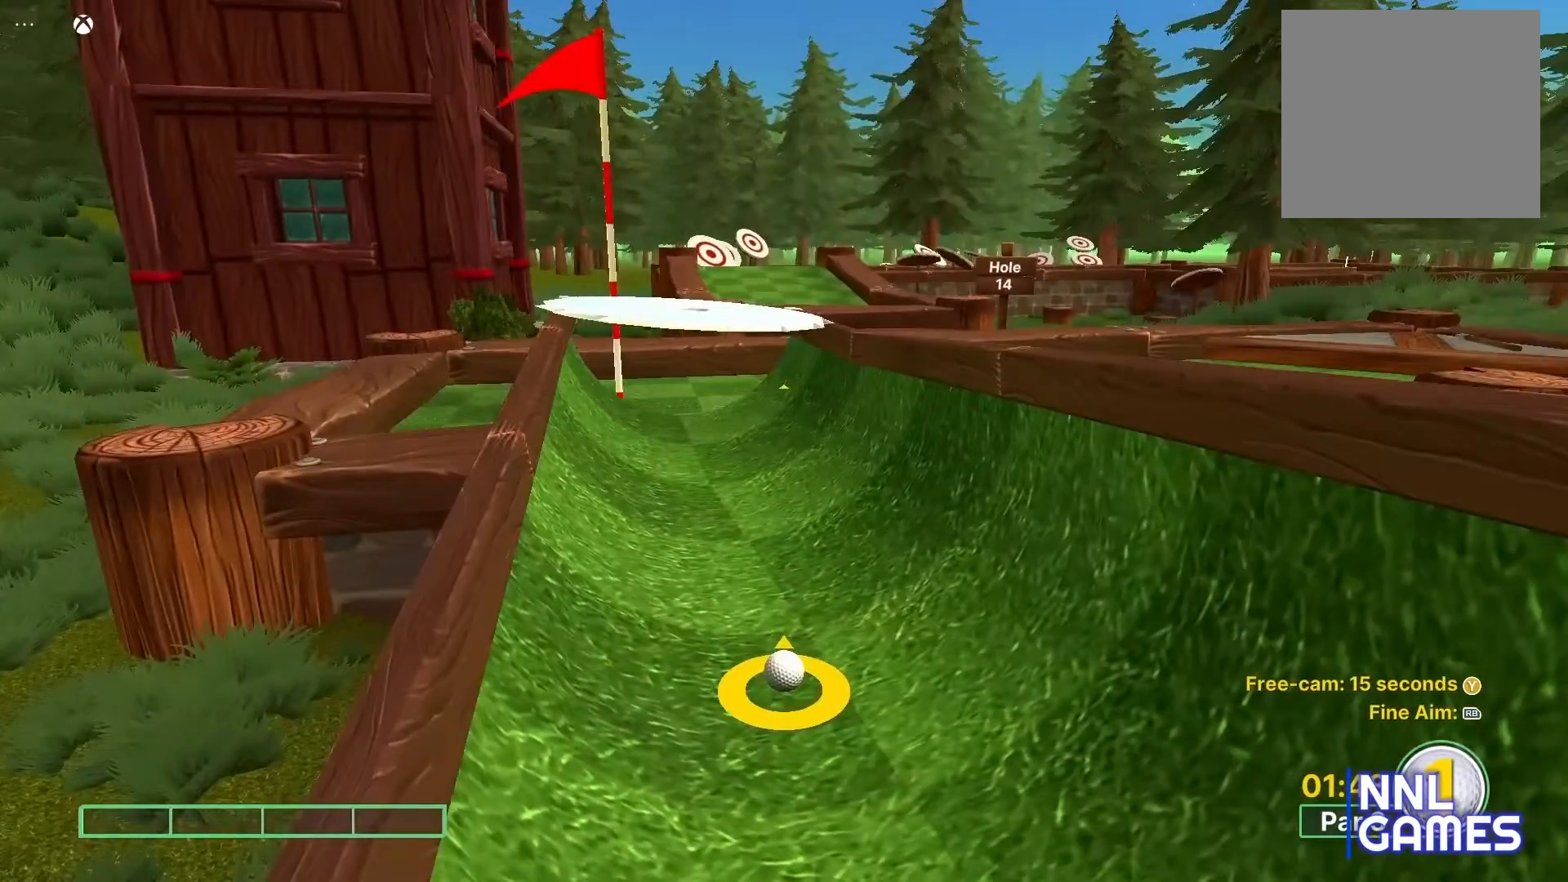
{"buttons": [], "left_stick": "center", "right_stick": "center", "events": [[17, "right_stick", "left"], [100, "right_stick", "center"]]}
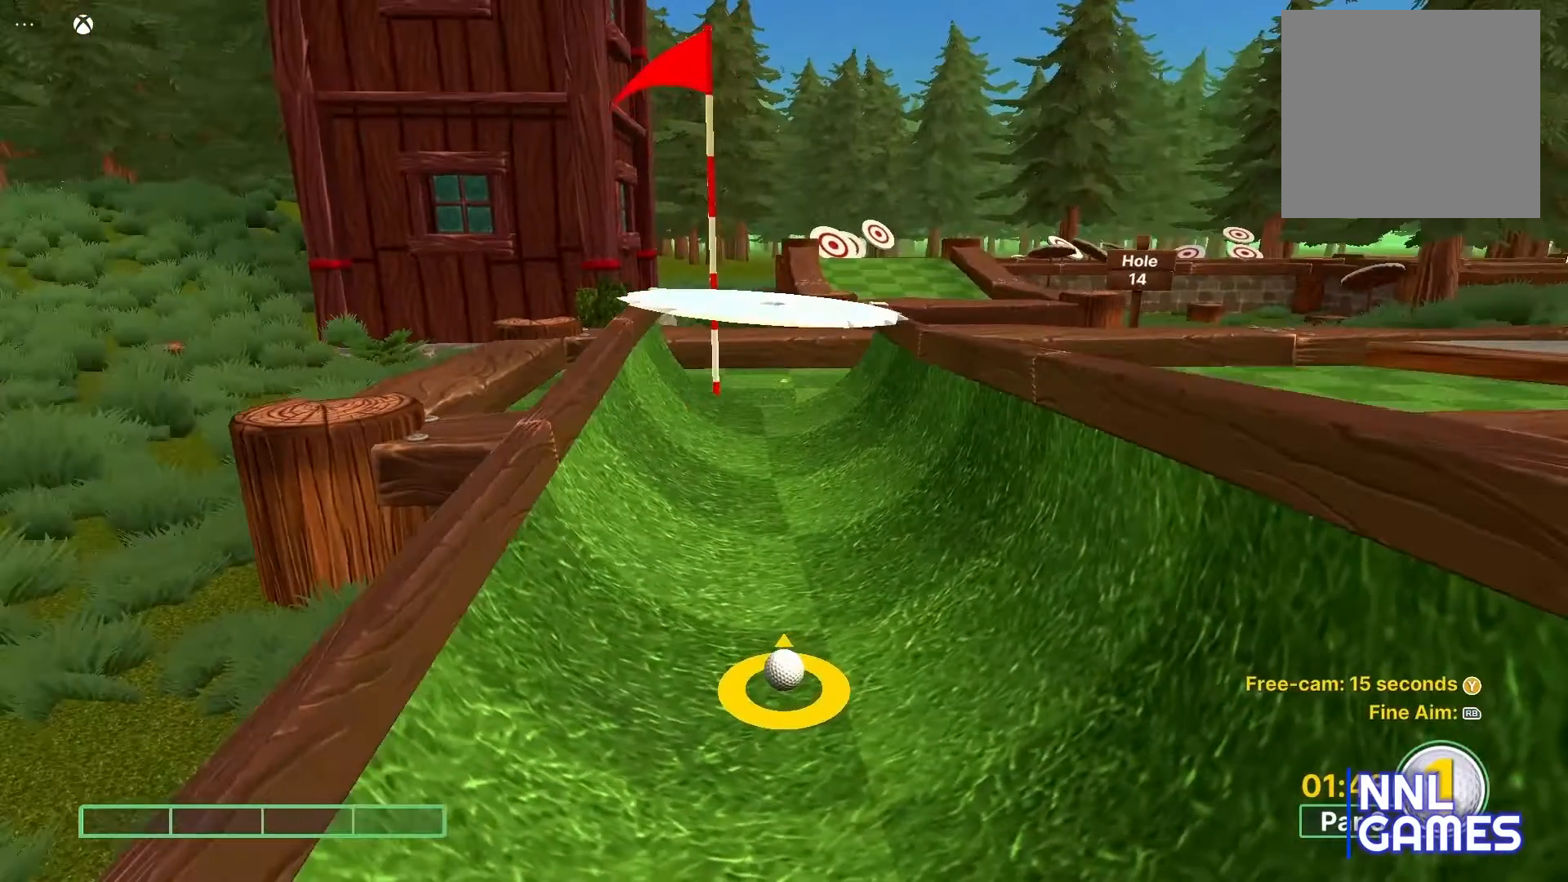
{"buttons": [], "left_stick": "center", "right_stick": "center", "events": []}
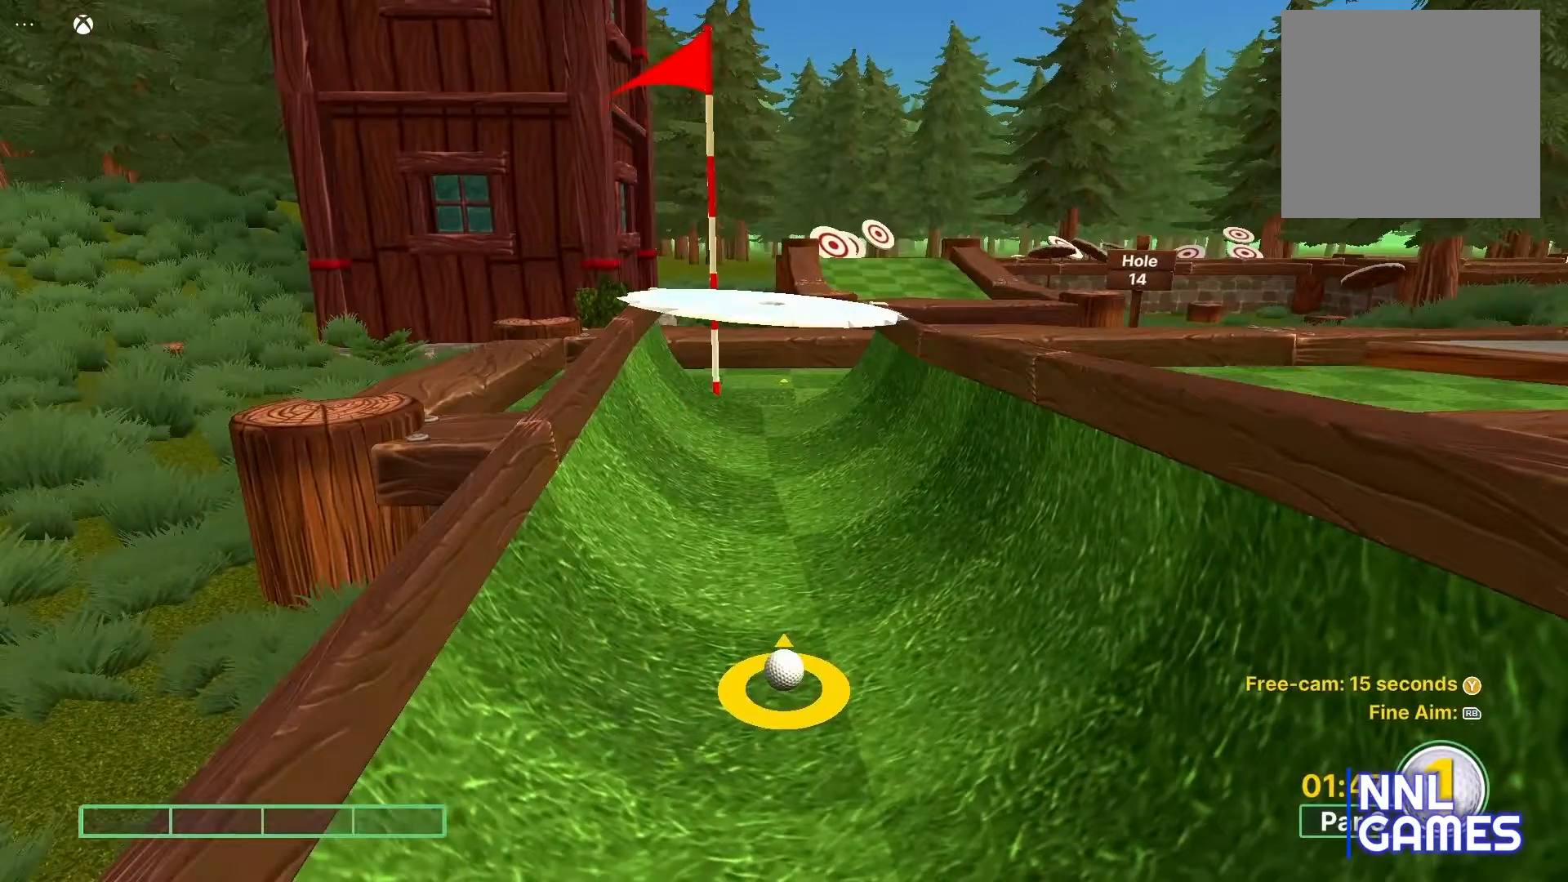
{"buttons": [], "left_stick": "center", "right_stick": "center", "events": []}
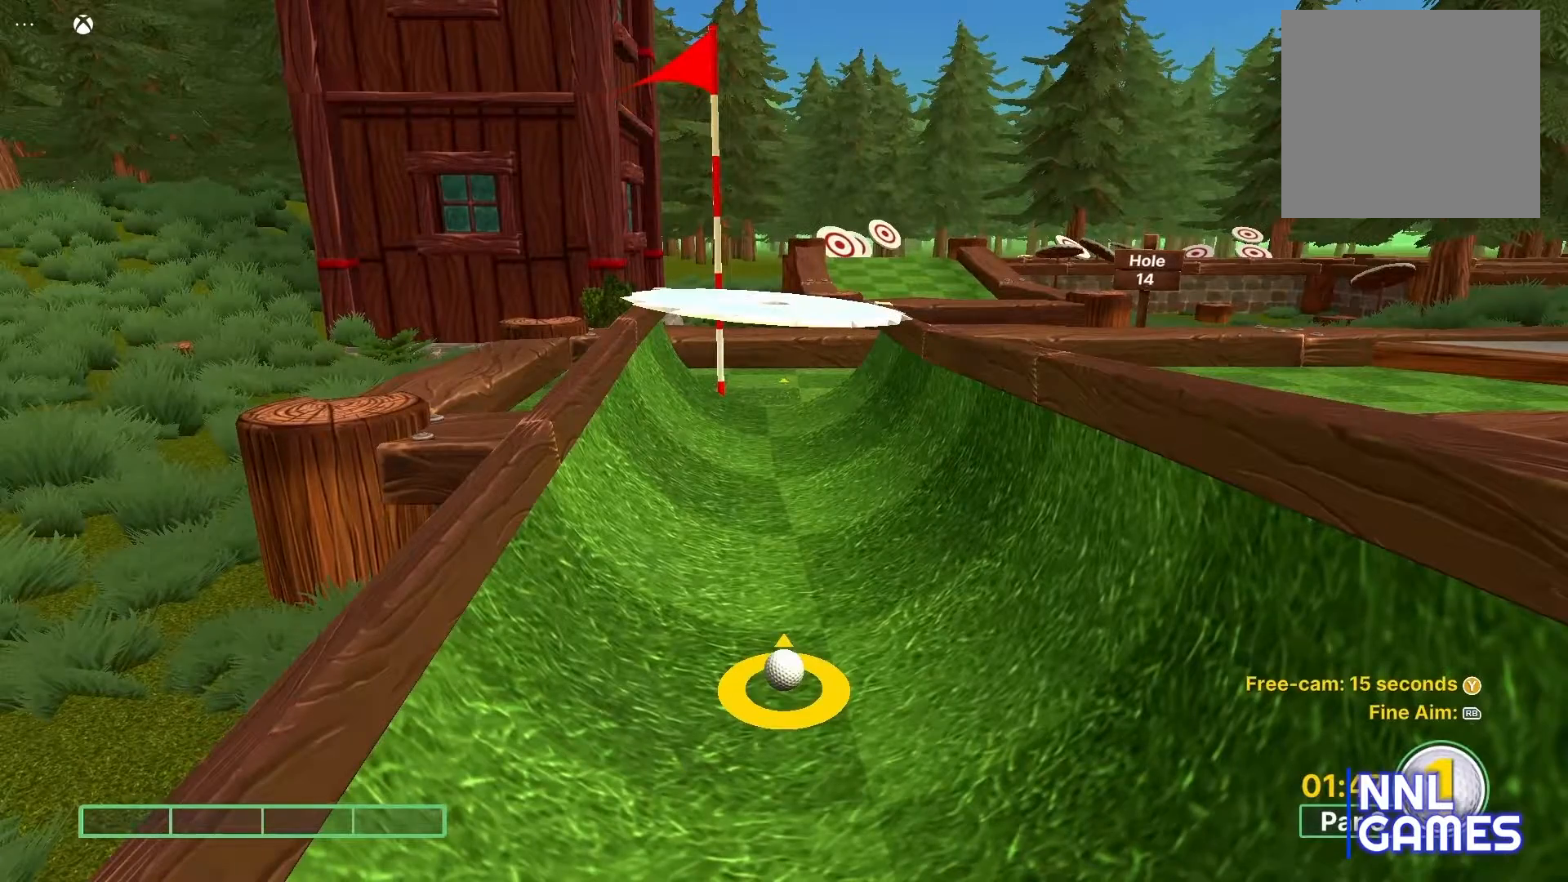
{"buttons": [], "left_stick": "center", "right_stick": "center", "events": []}
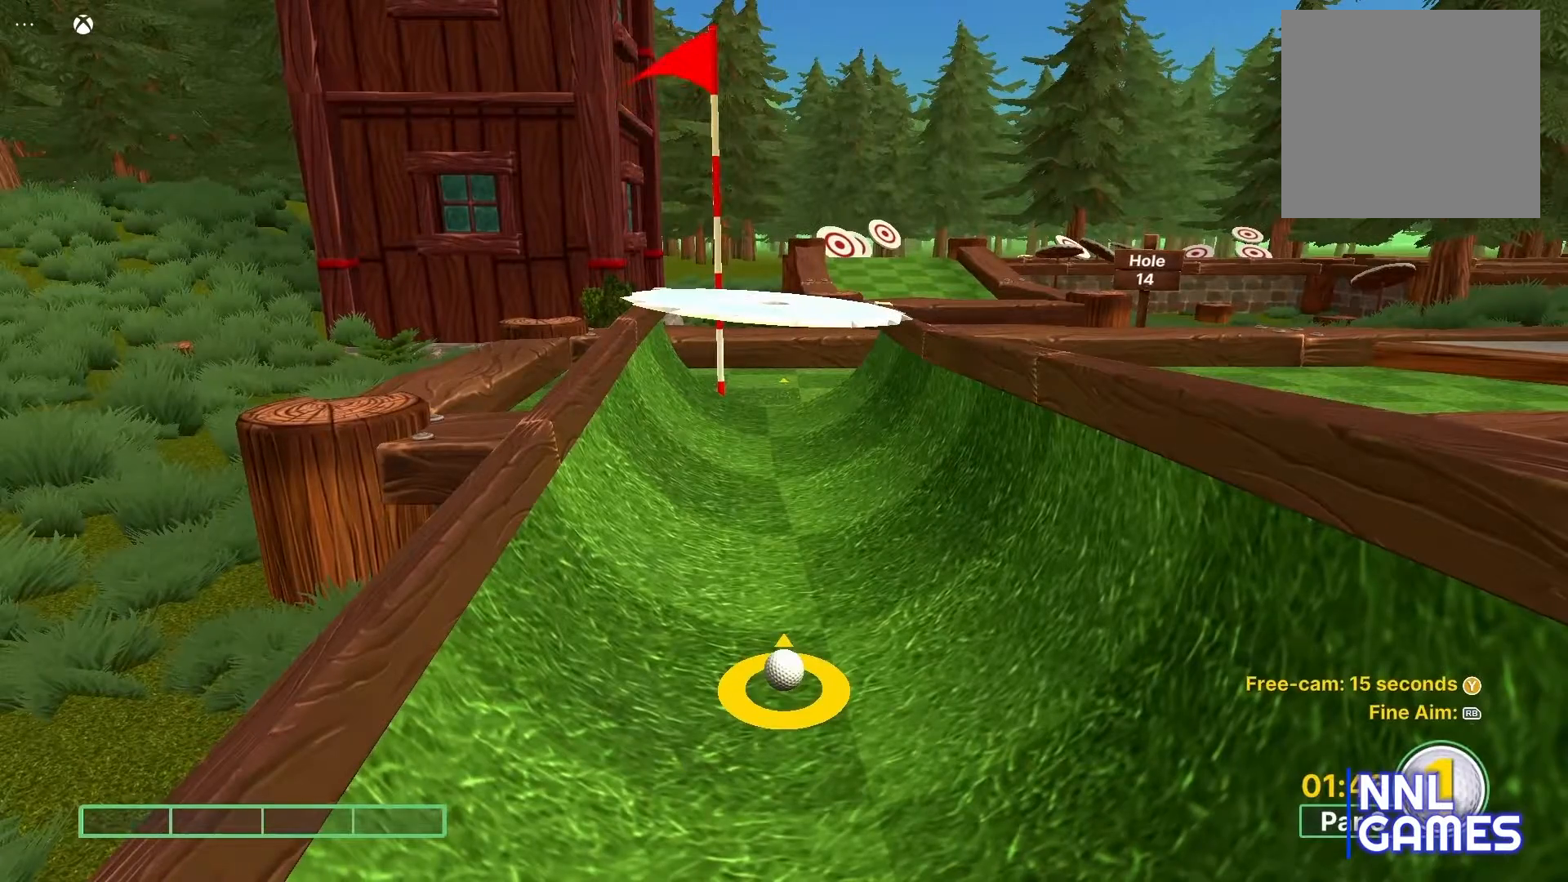
{"buttons": [], "left_stick": "center", "right_stick": "center", "events": [[33, "right_stick", "left"], [117, "right_stick", "center"]]}
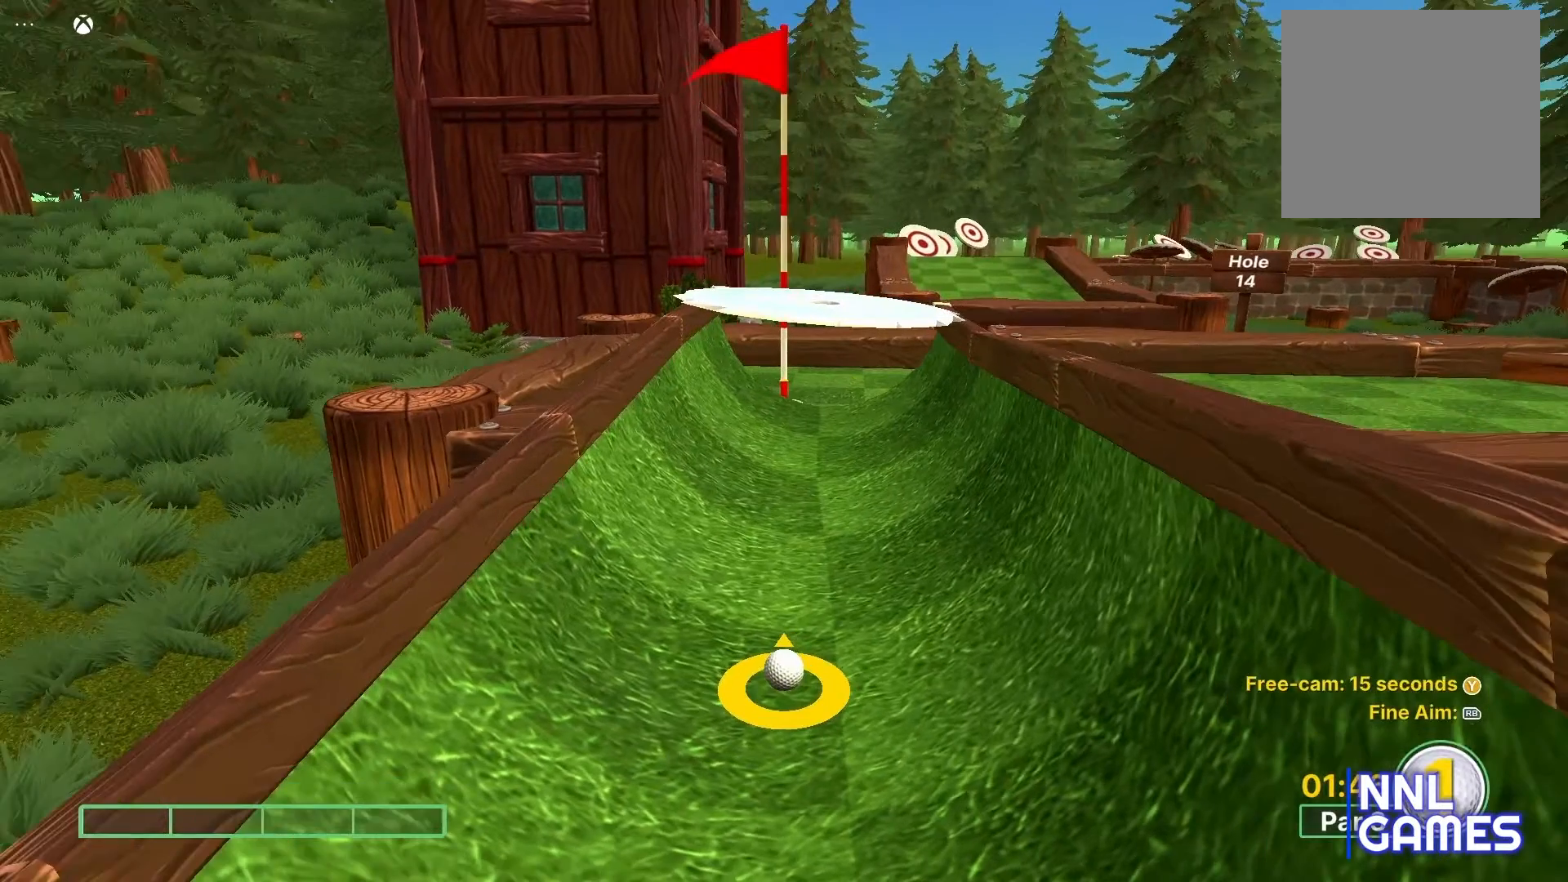
{"buttons": [], "left_stick": "center", "right_stick": "center", "events": []}
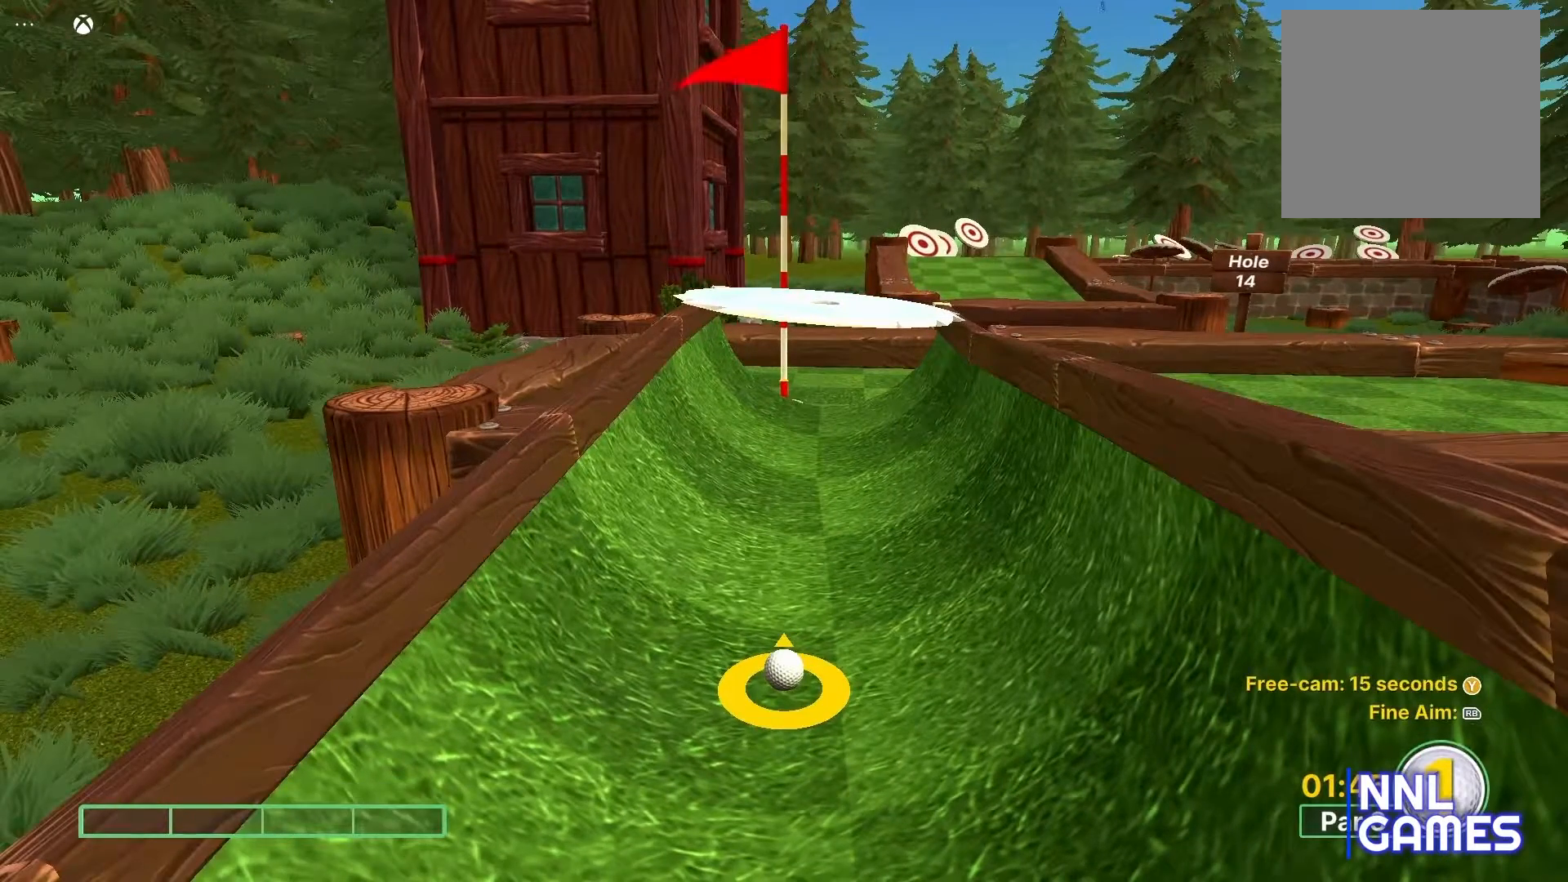
{"buttons": [], "left_stick": "center", "right_stick": "center", "events": [[67, "left_stick", "up"], [250, "left_stick", "center"]]}
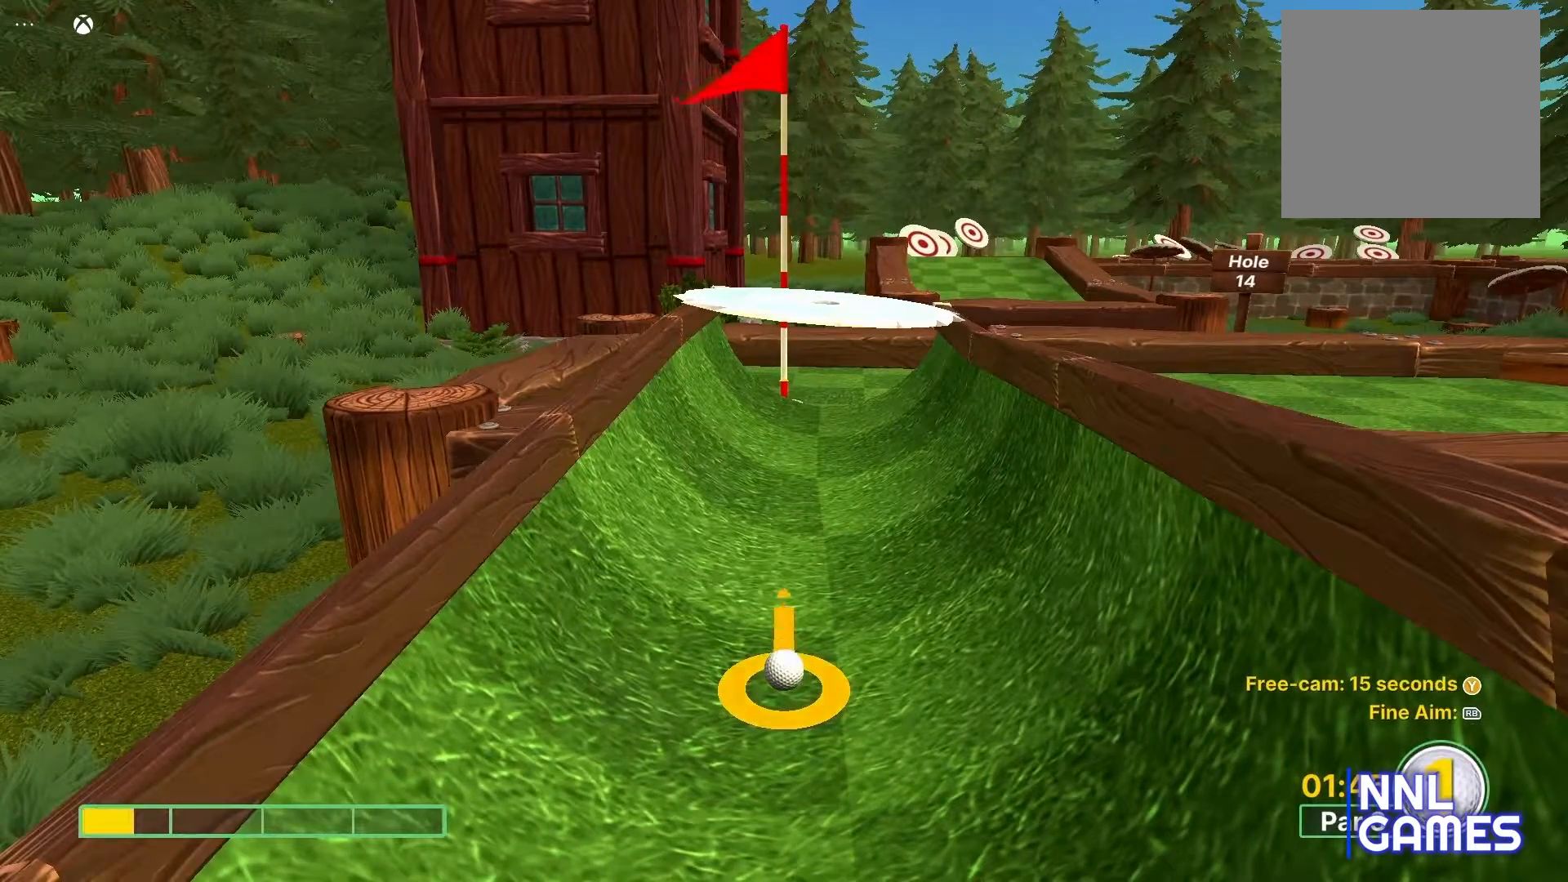
{"buttons": [], "left_stick": "center", "right_stick": "center", "events": [[250, "A", "down"], [333, "A", "up"]]}
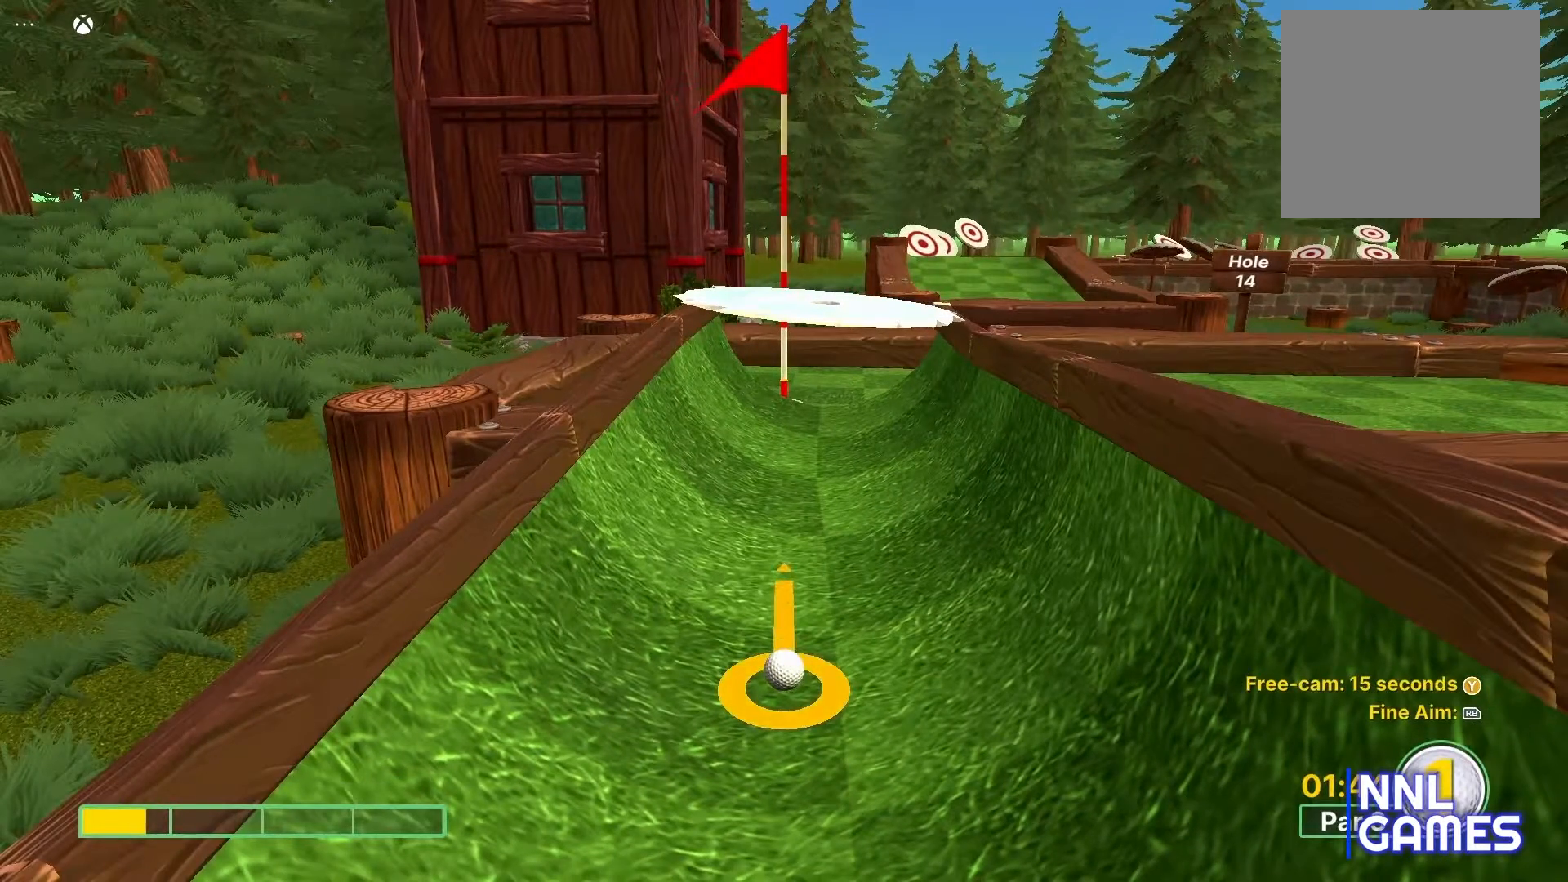
{"buttons": [], "left_stick": "center", "right_stick": "center", "events": []}
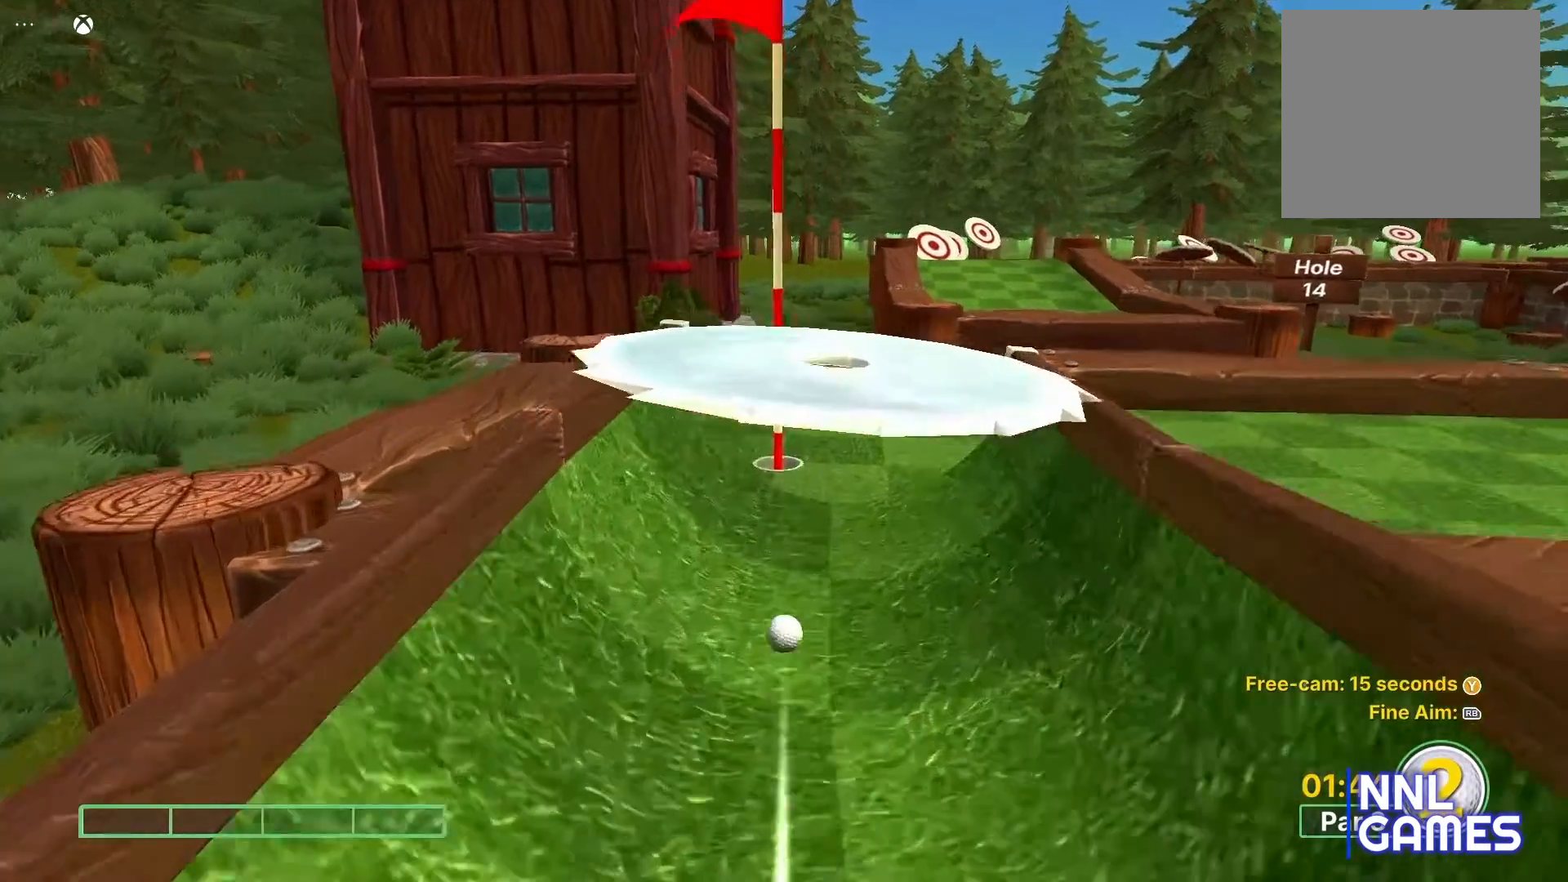
{"buttons": [], "left_stick": "center", "right_stick": "center", "events": []}
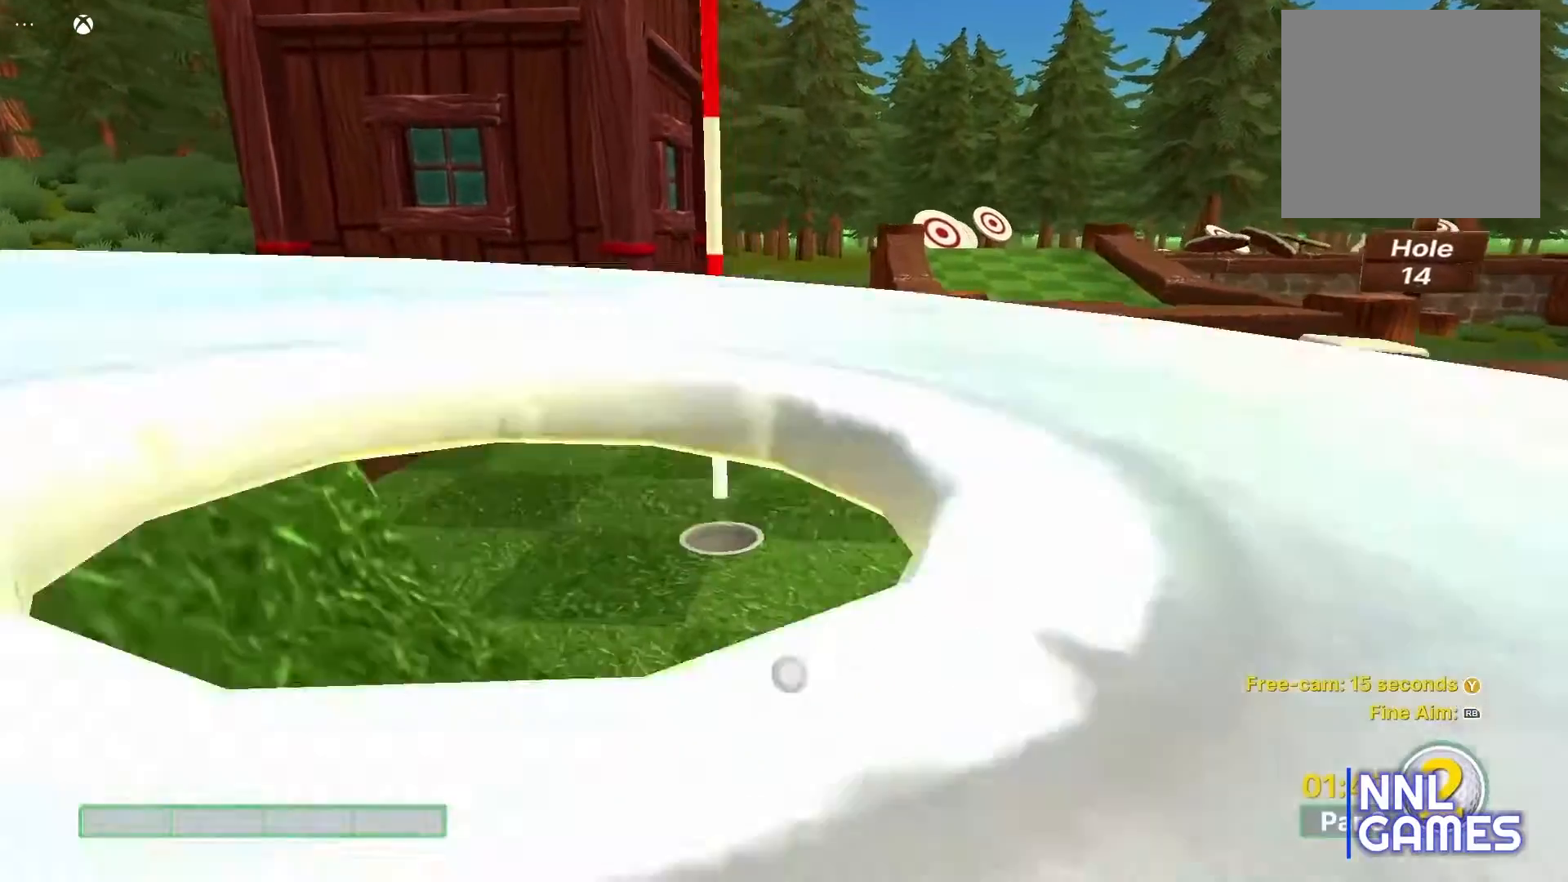
{"buttons": [], "left_stick": "center", "right_stick": "center", "events": []}
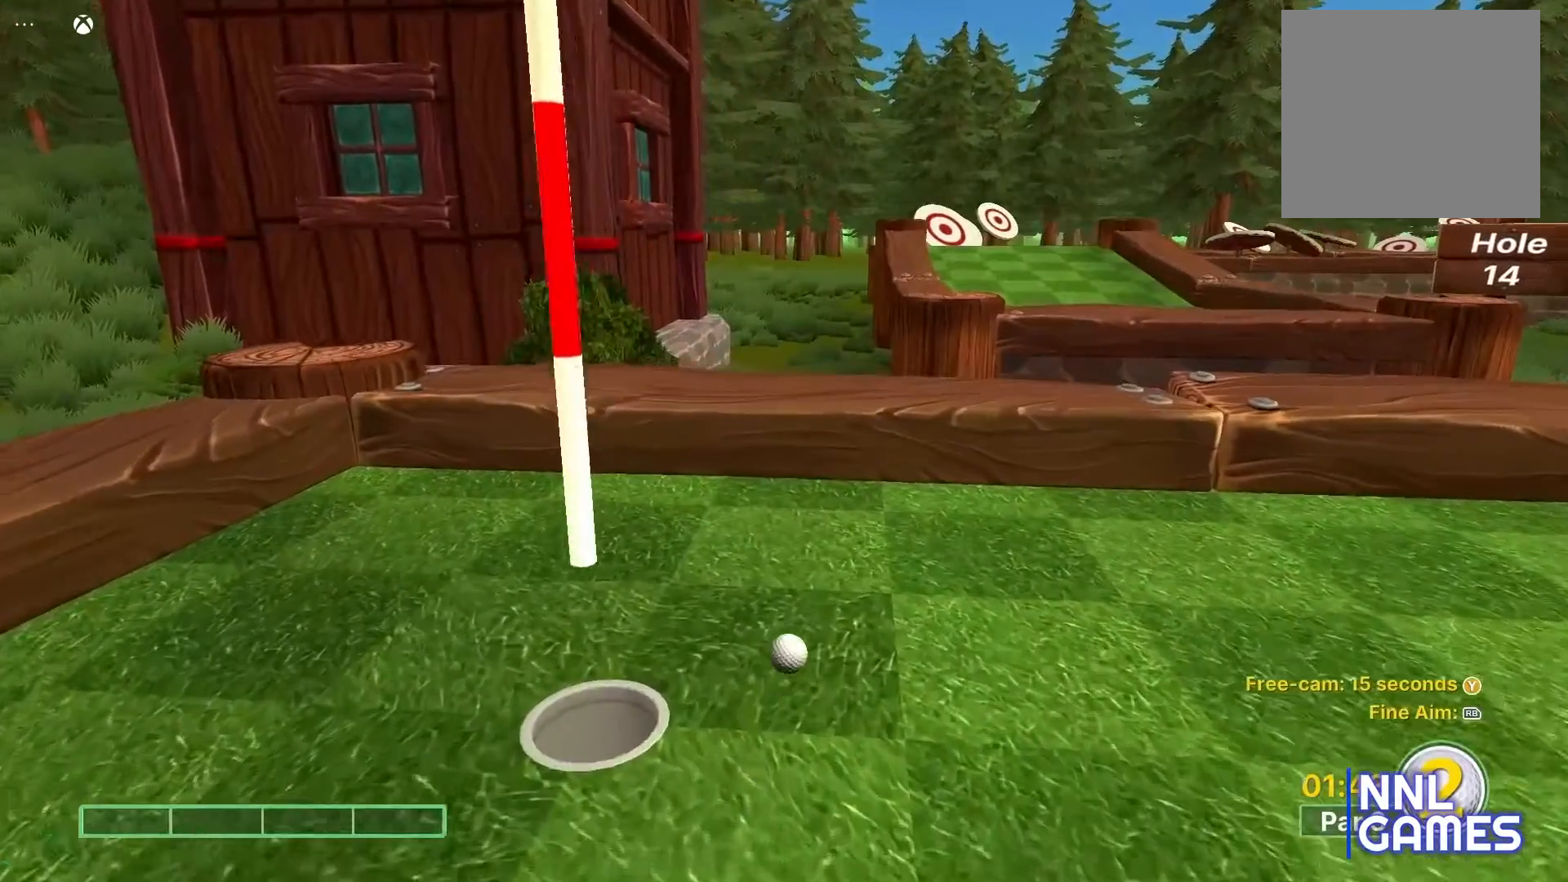
{"buttons": [], "left_stick": "center", "right_stick": "center", "events": []}
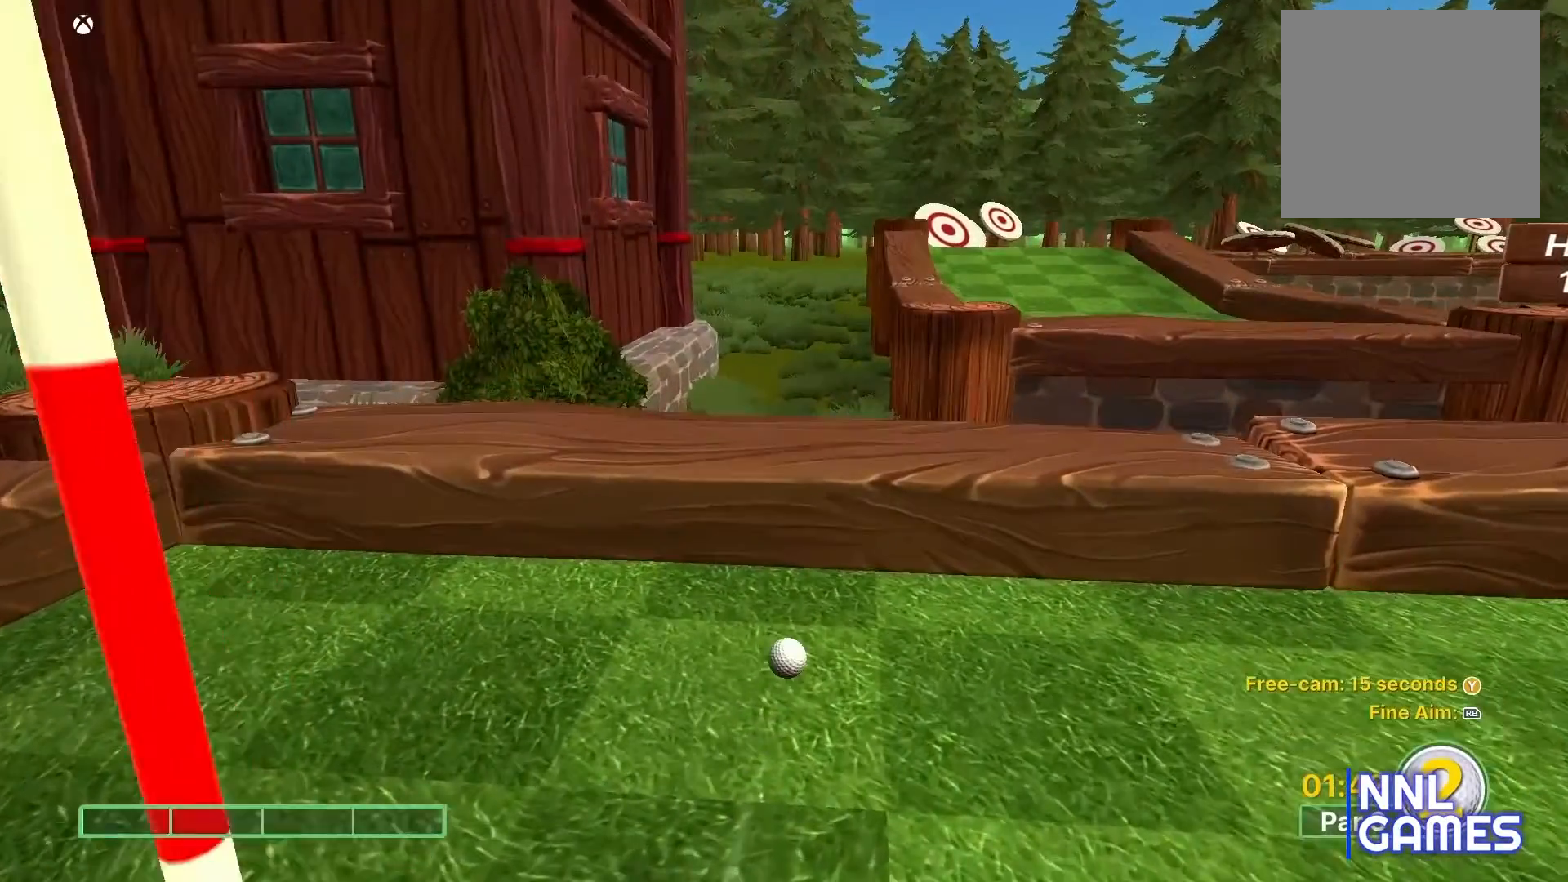
{"buttons": [], "left_stick": "center", "right_stick": "center", "events": []}
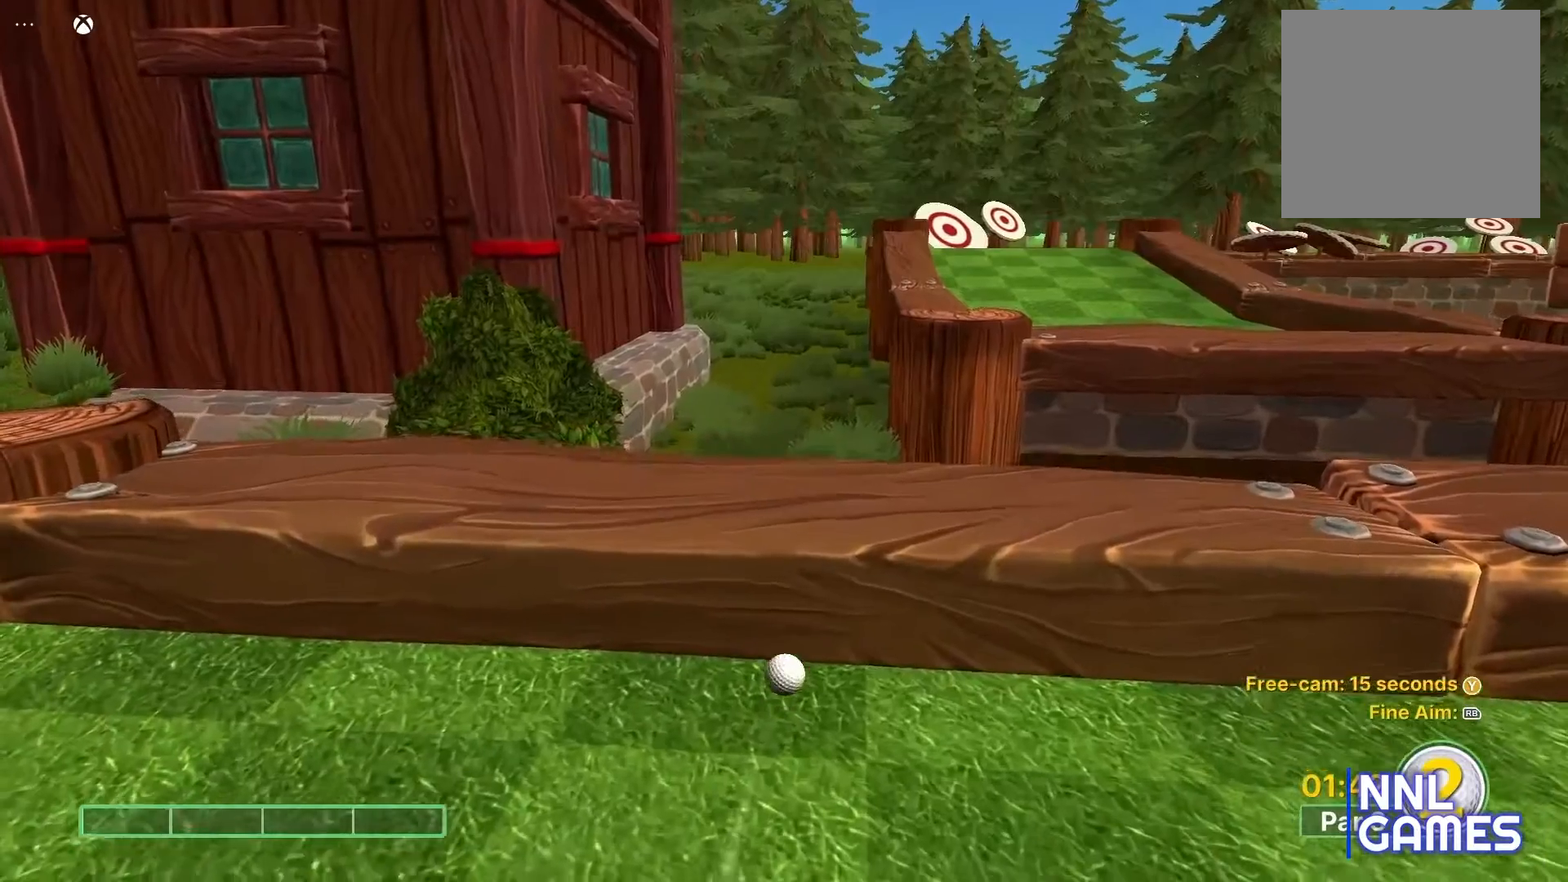
{"buttons": [], "left_stick": "center", "right_stick": "center", "events": []}
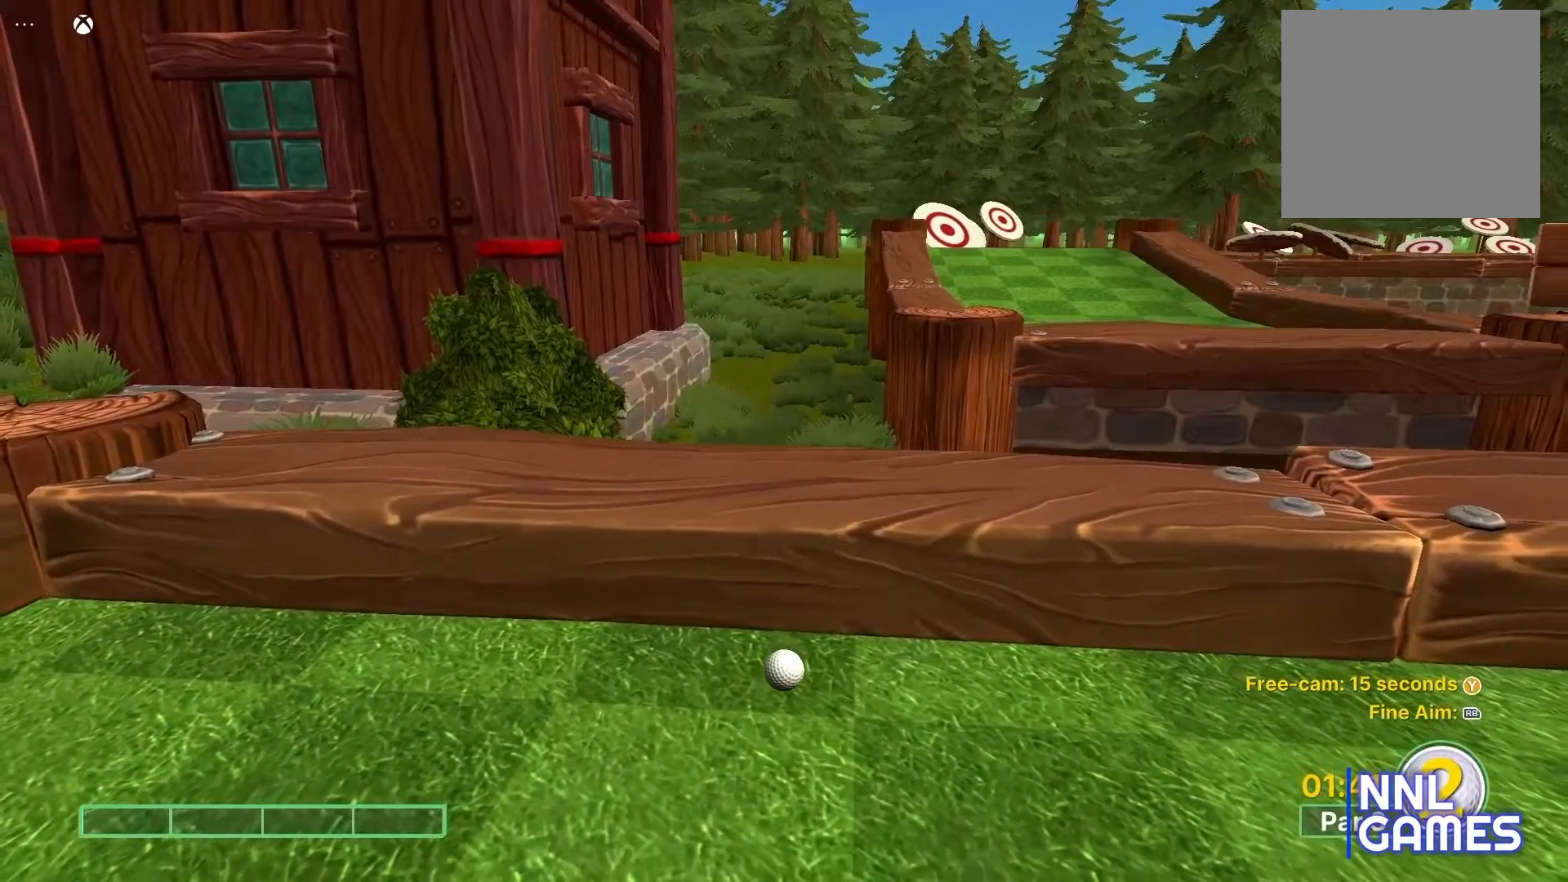
{"buttons": [], "left_stick": "center", "right_stick": "left", "events": [[250, "right_stick", "left"]]}
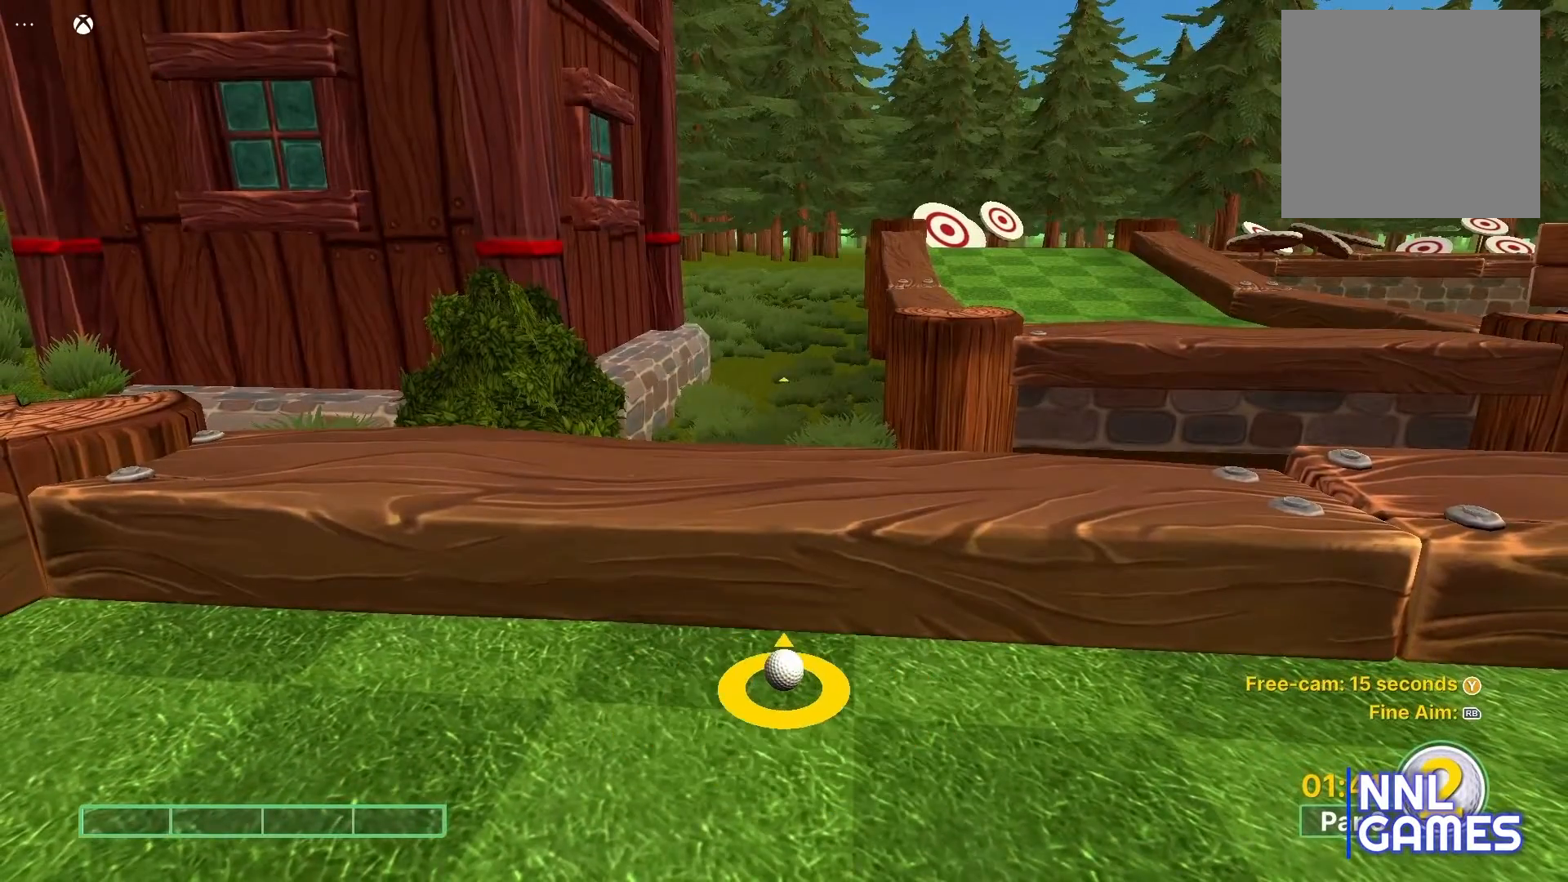
{"buttons": [], "left_stick": "center", "right_stick": "left", "events": []}
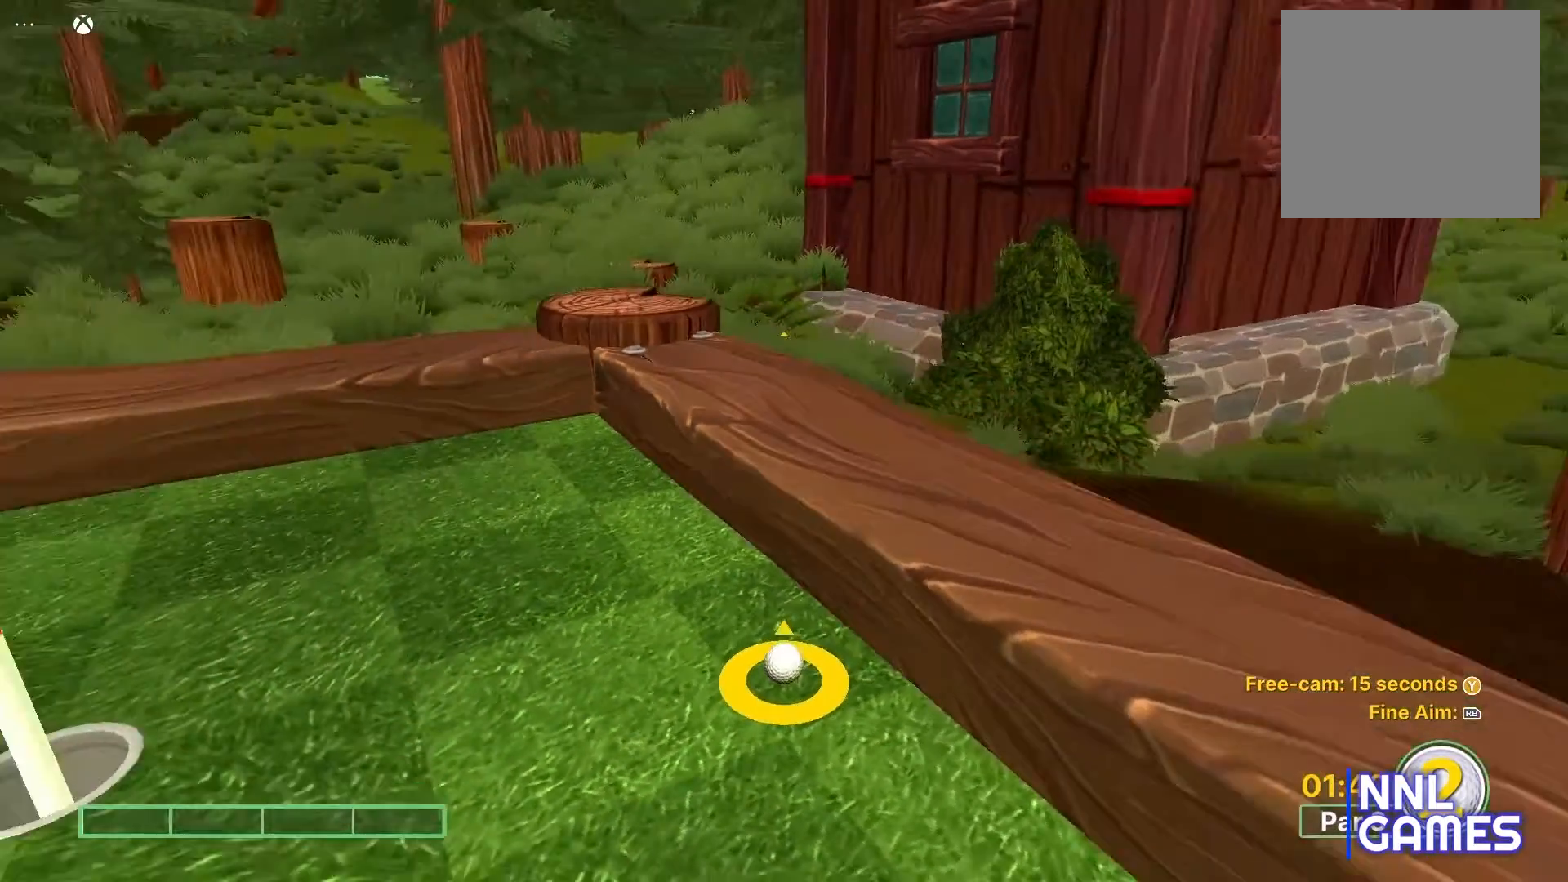
{"buttons": [], "left_stick": "center", "right_stick": "center", "events": [[383, "right_stick", "center"]]}
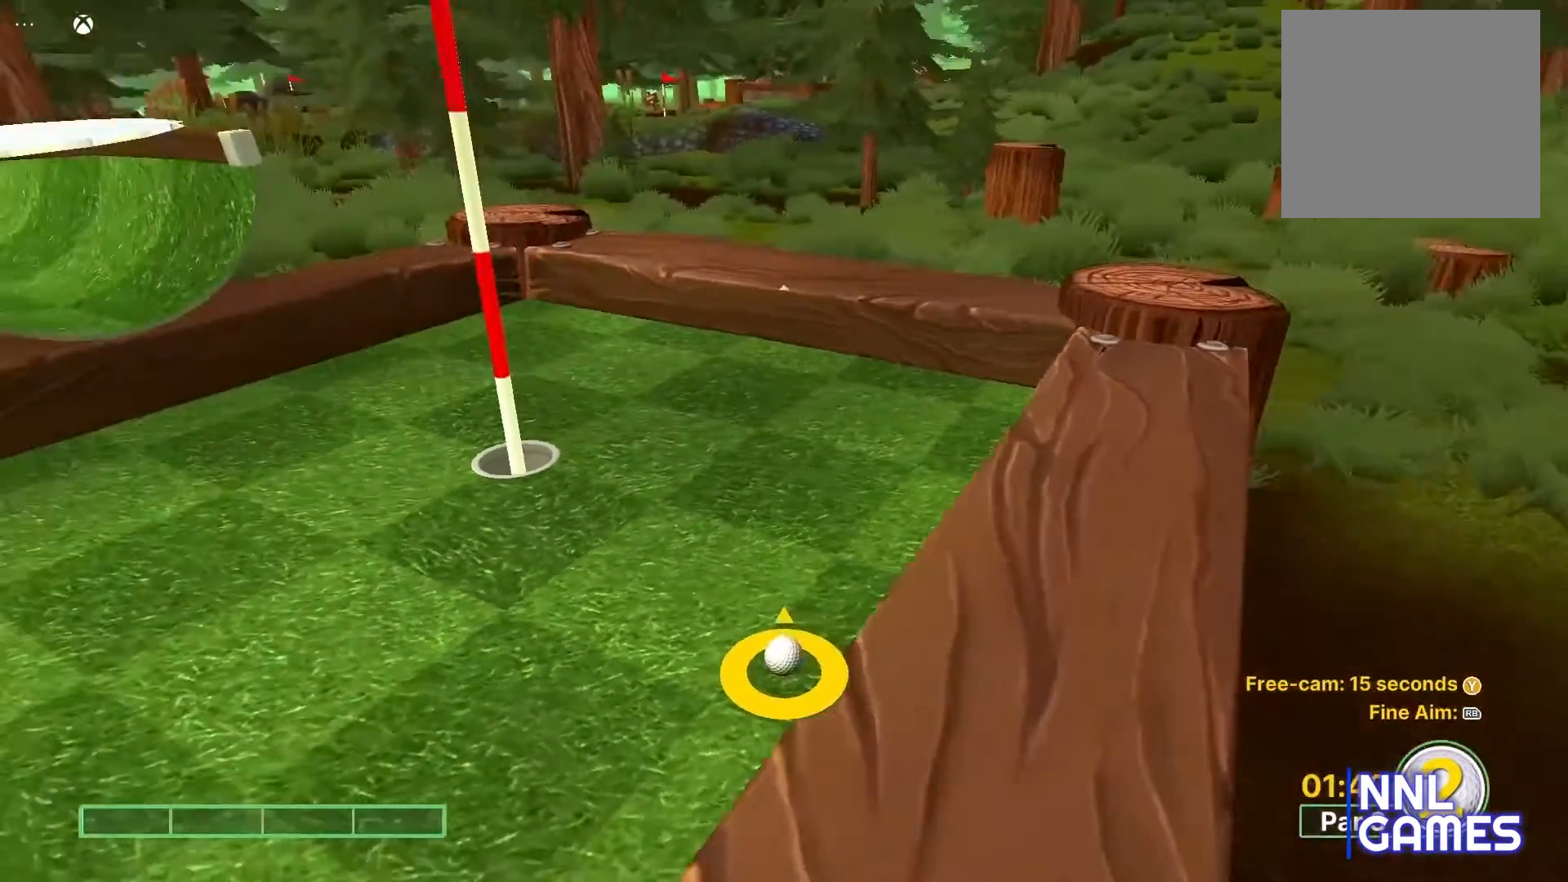
{"buttons": [], "left_stick": "center", "right_stick": "center", "events": [[133, "right_stick", "left"], [283, "right_stick", "center"]]}
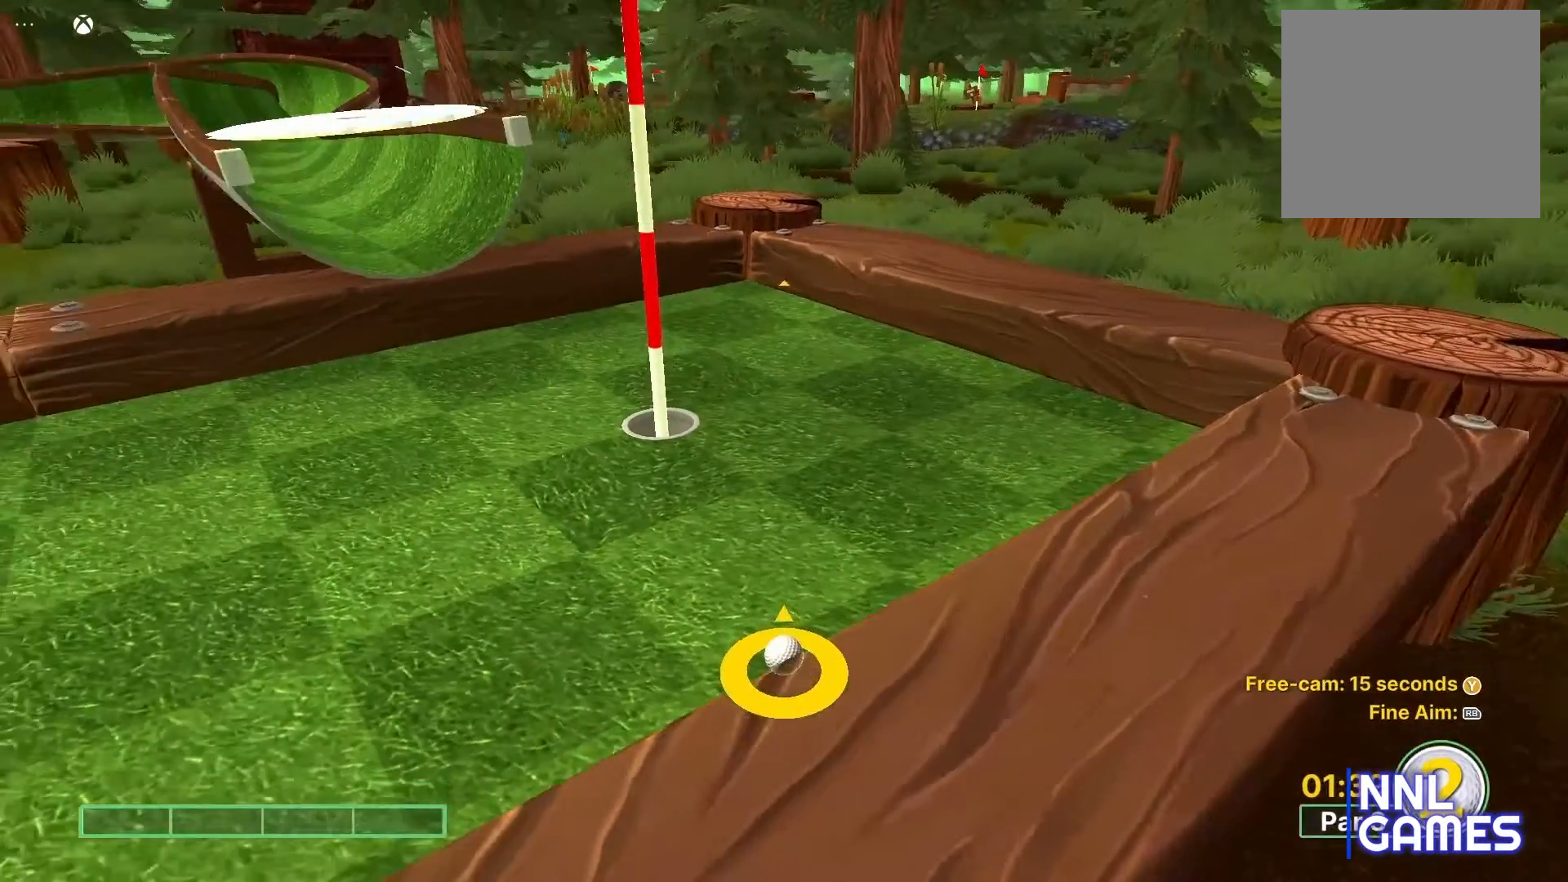
{"buttons": [], "left_stick": "center", "right_stick": "center", "events": [[317, "right_stick", "left"], [433, "right_stick", "center"]]}
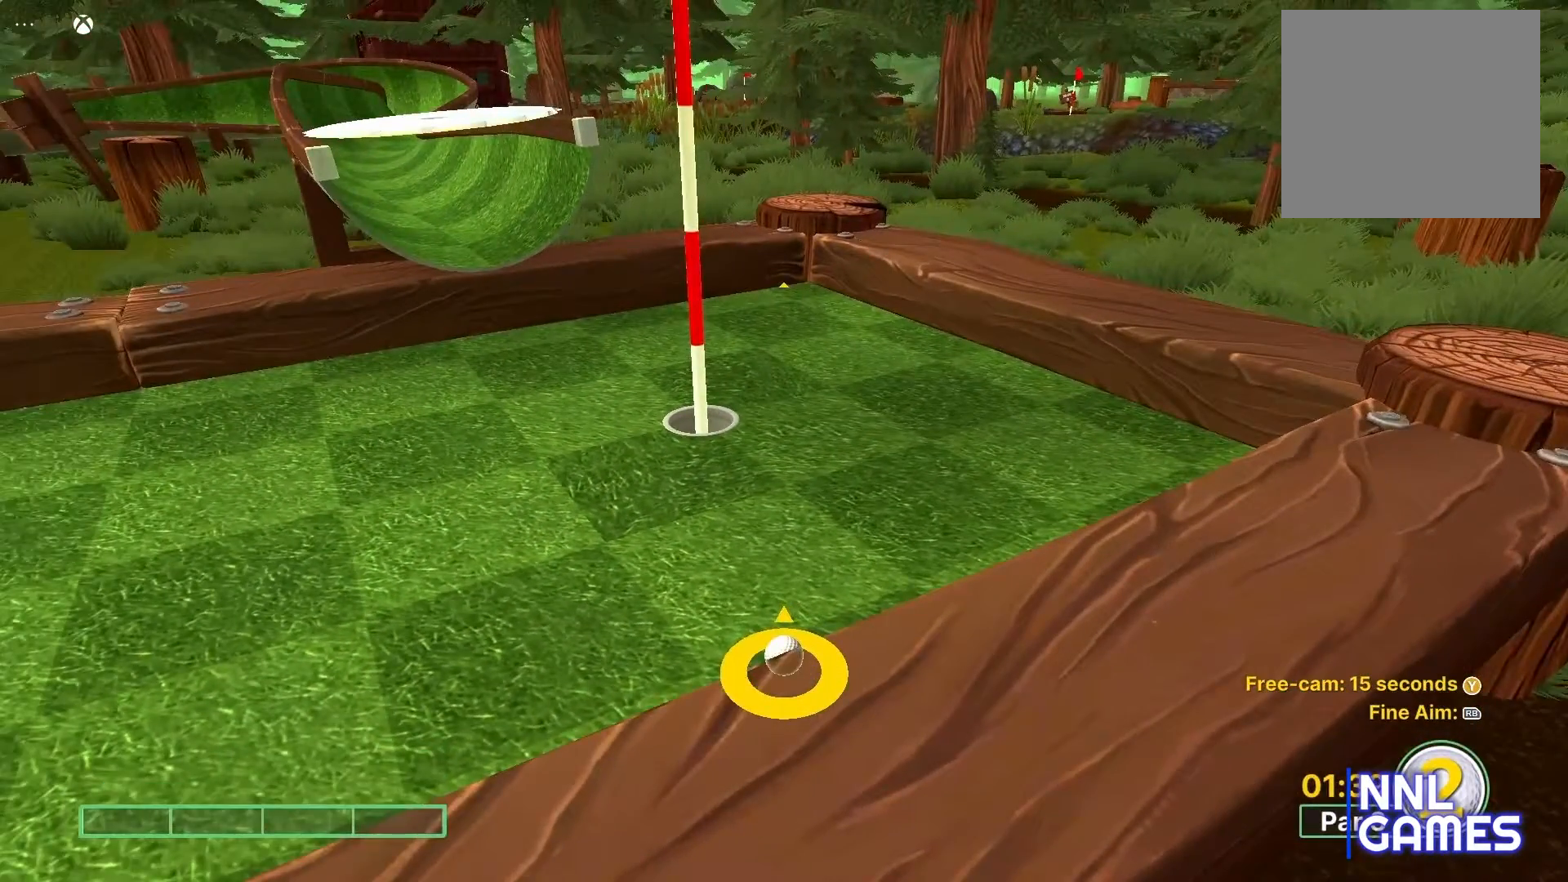
{"buttons": [], "left_stick": "center", "right_stick": "center", "events": []}
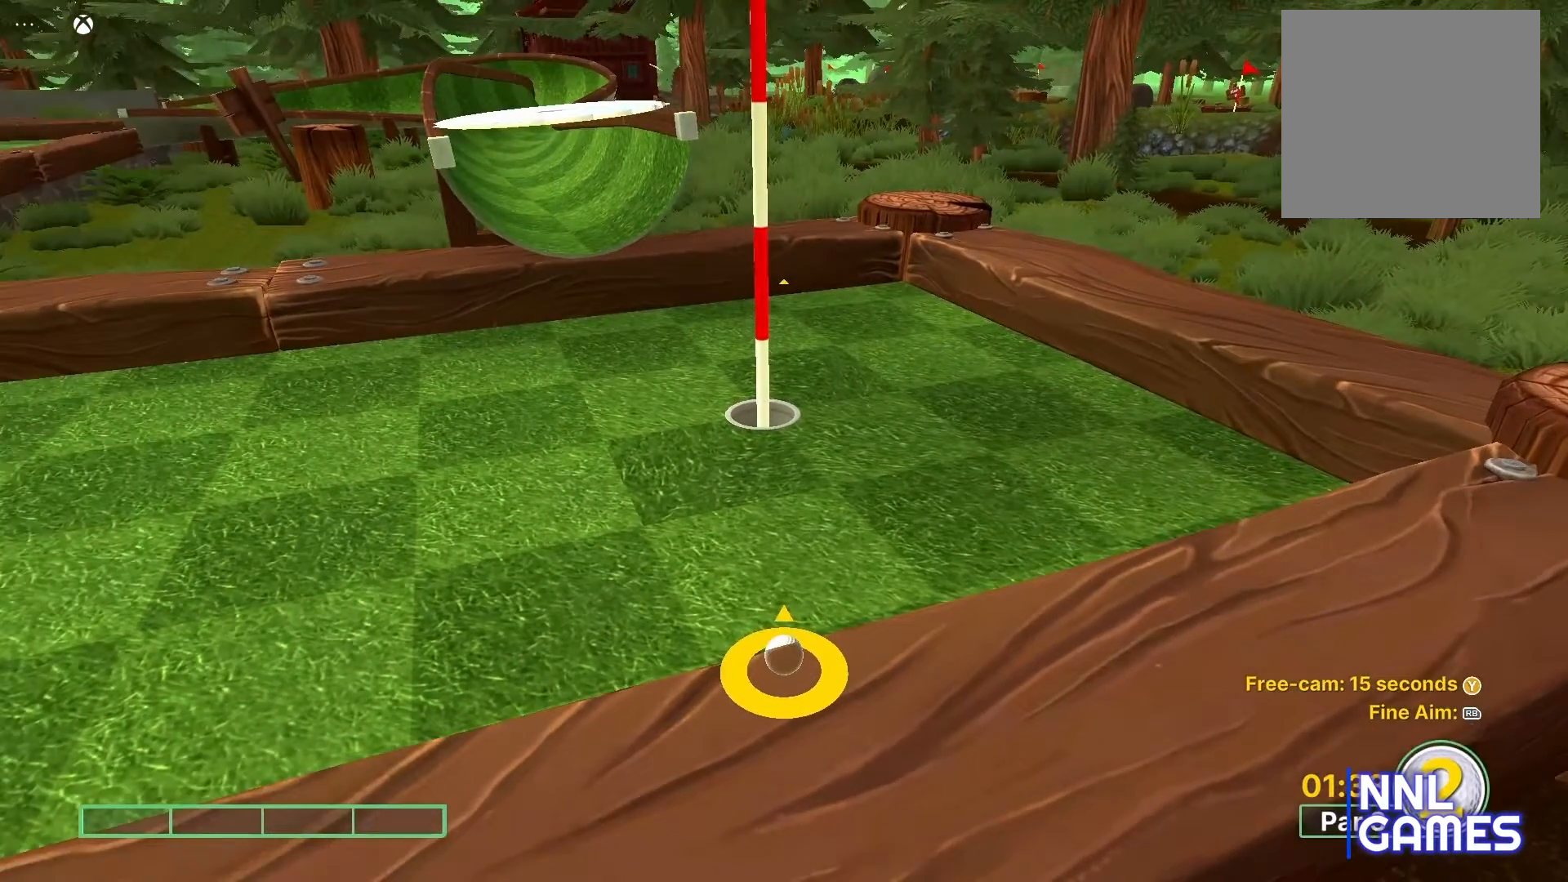
{"buttons": [], "left_stick": "center", "right_stick": "center", "events": [[100, "right_stick", "left"], [167, "right_stick", "center"]]}
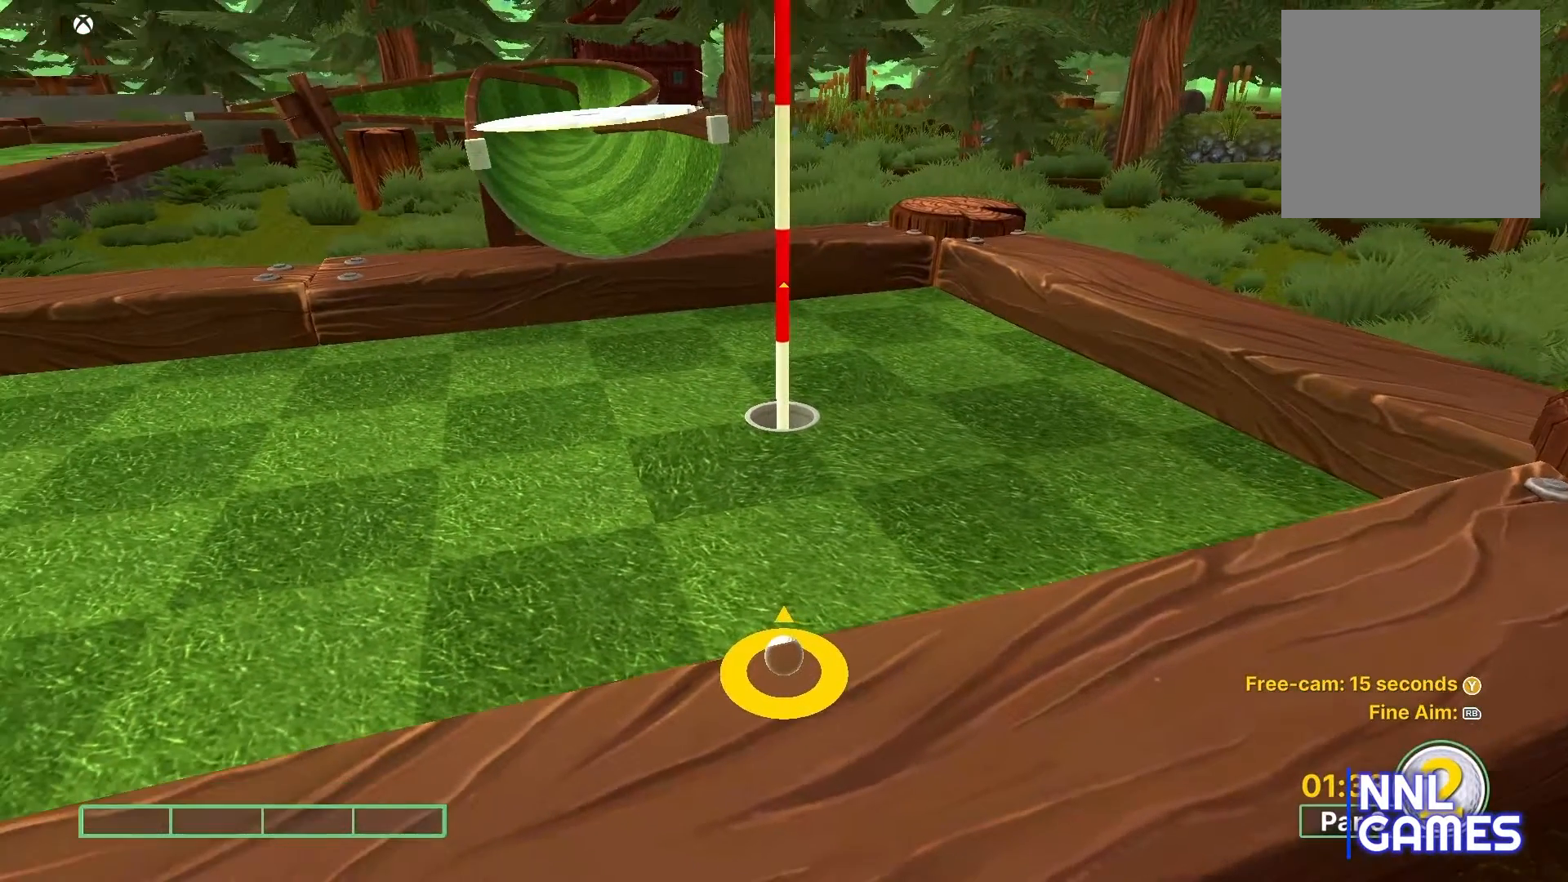
{"buttons": [], "left_stick": "up", "right_stick": "center", "events": [[500, "left_stick", "up"]]}
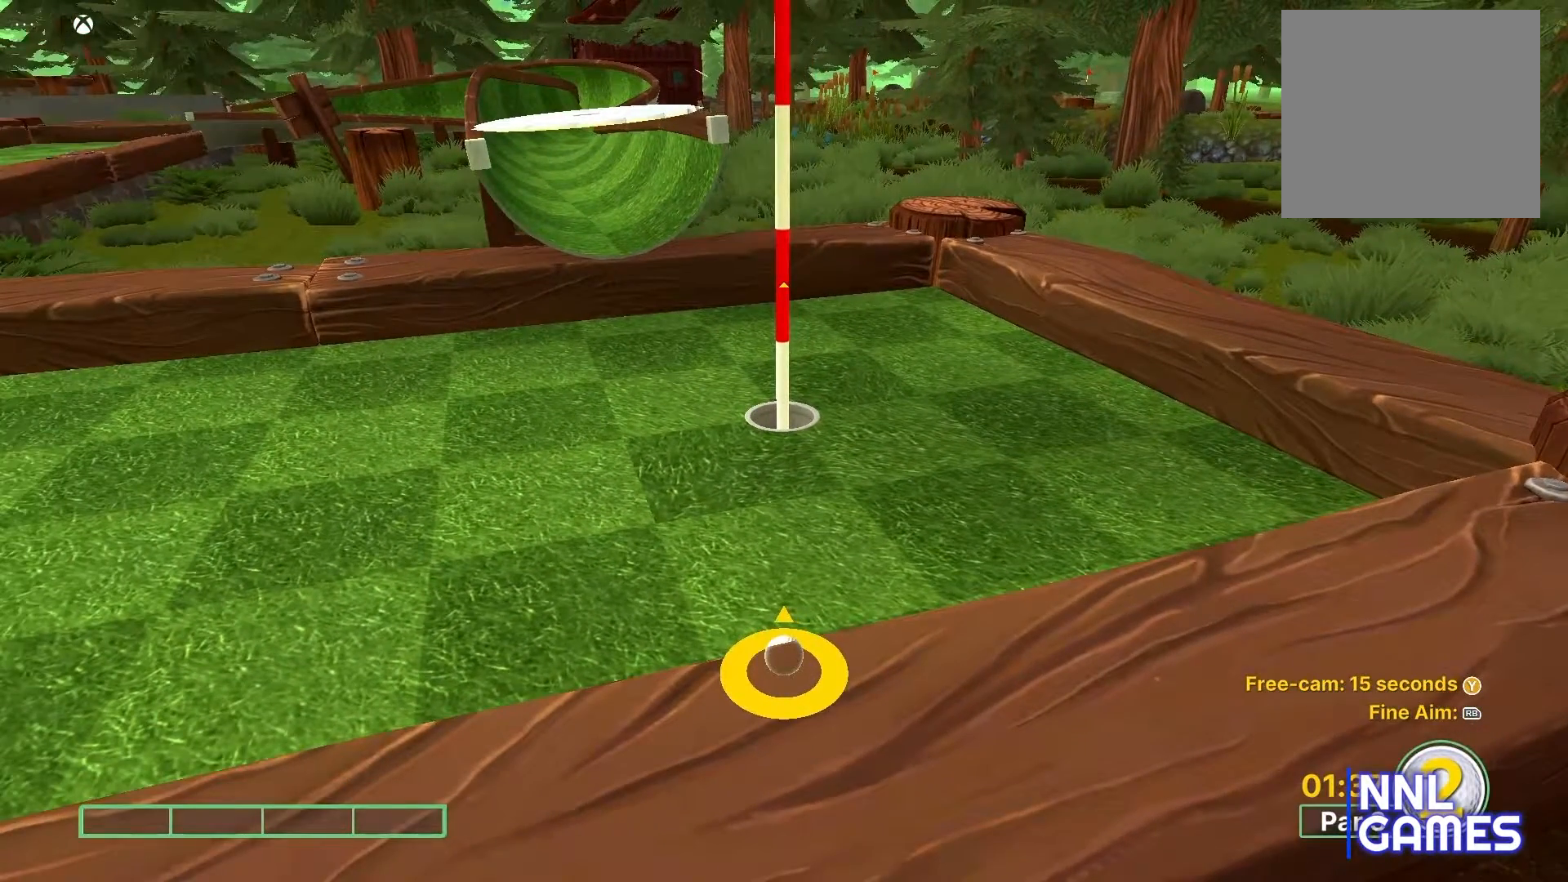
{"buttons": [], "left_stick": "center", "right_stick": "center", "events": [[167, "left_stick", "center"]]}
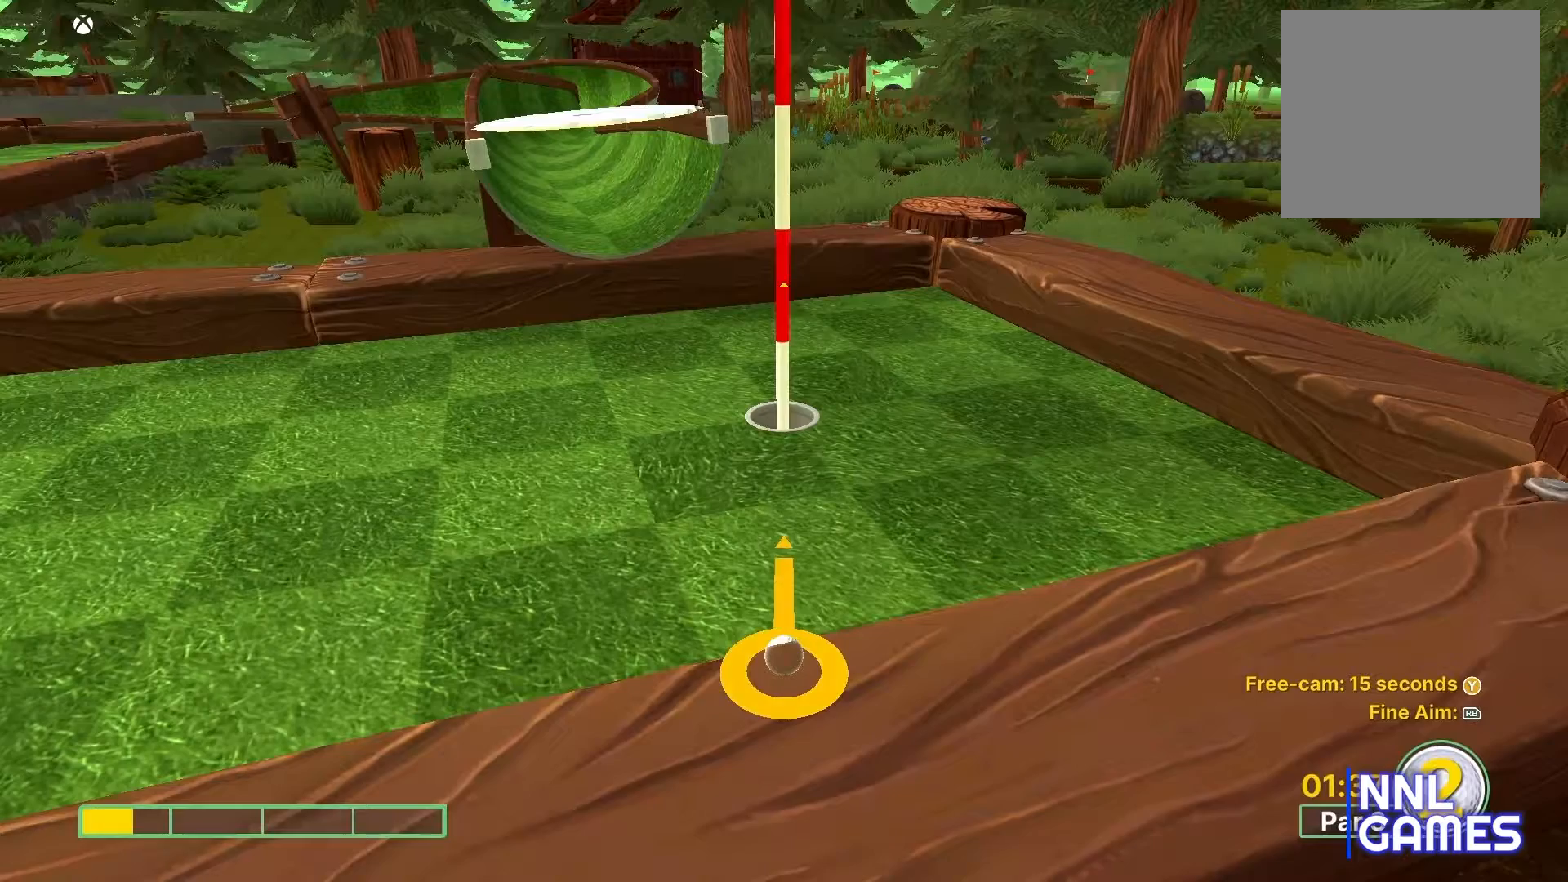
{"buttons": [], "left_stick": "center", "right_stick": "center", "events": [[67, "A", "down"], [117, "A", "up"]]}